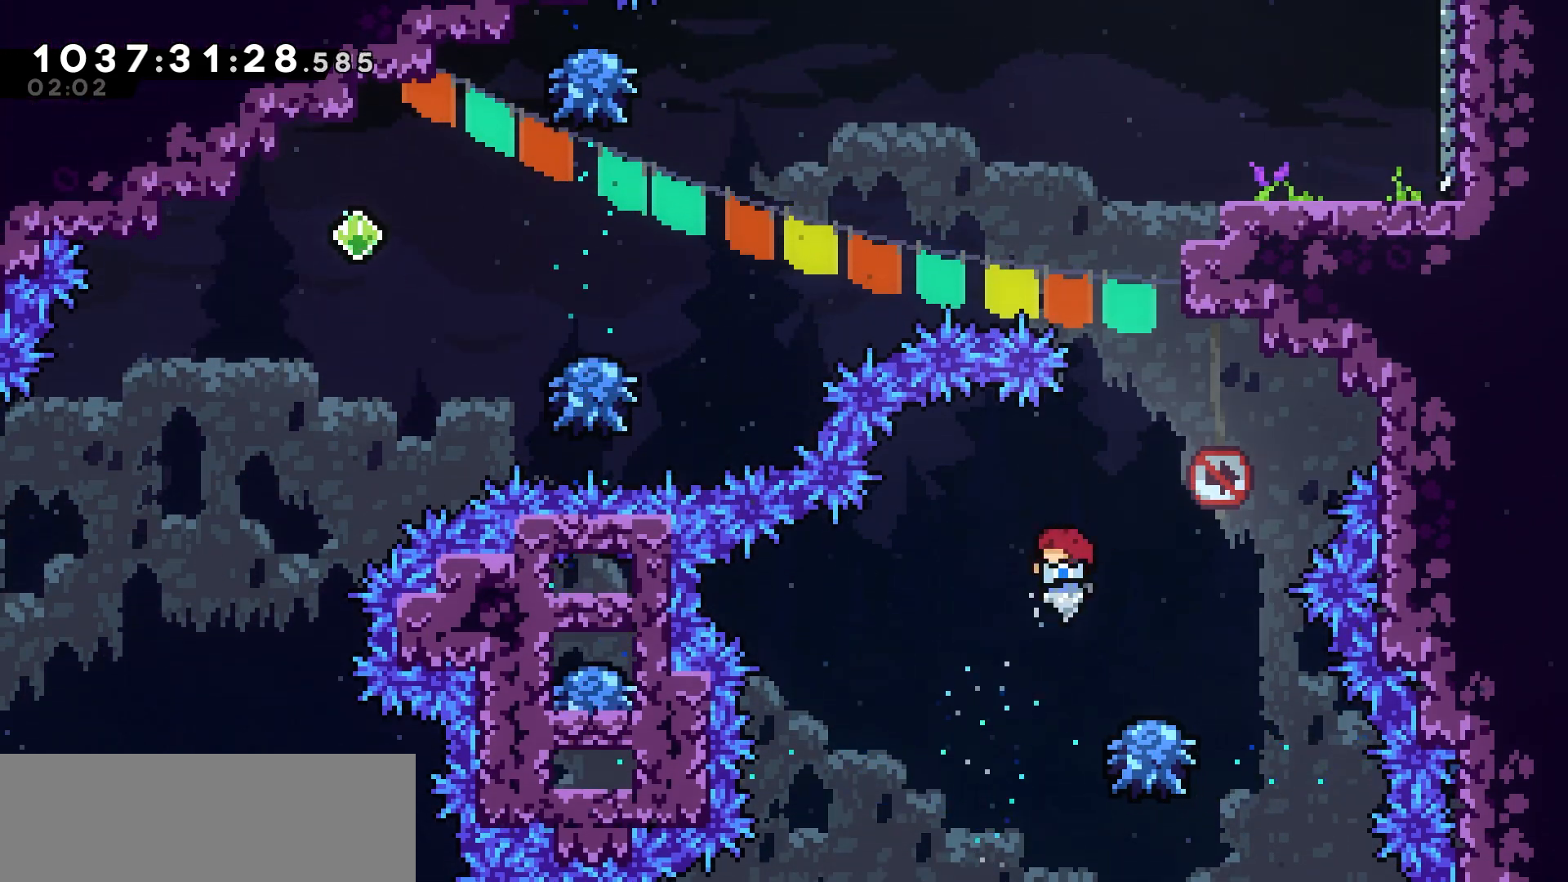
Gameplay with keyboard; each line is a JSON object with the keys held at the frame after it. "events" lists presses ("down") and releases ("up") of "dash", "demo", "down", "grab", "jump", "jump2", "left", "pause", "right", "talk" and "up" between this image and that frame as [ms after this image, input, new state], when the widget could be followed in between. No other keys are recorded. Mouse input is not recorded. Key names are as the overlay labels them; some are game actions (e.g. jump) rather than physical keys.
{"keys": ["jump", "up"], "events": [[317, "right", "down"], [467, "right", "up"], [467, "up", "down"]]}
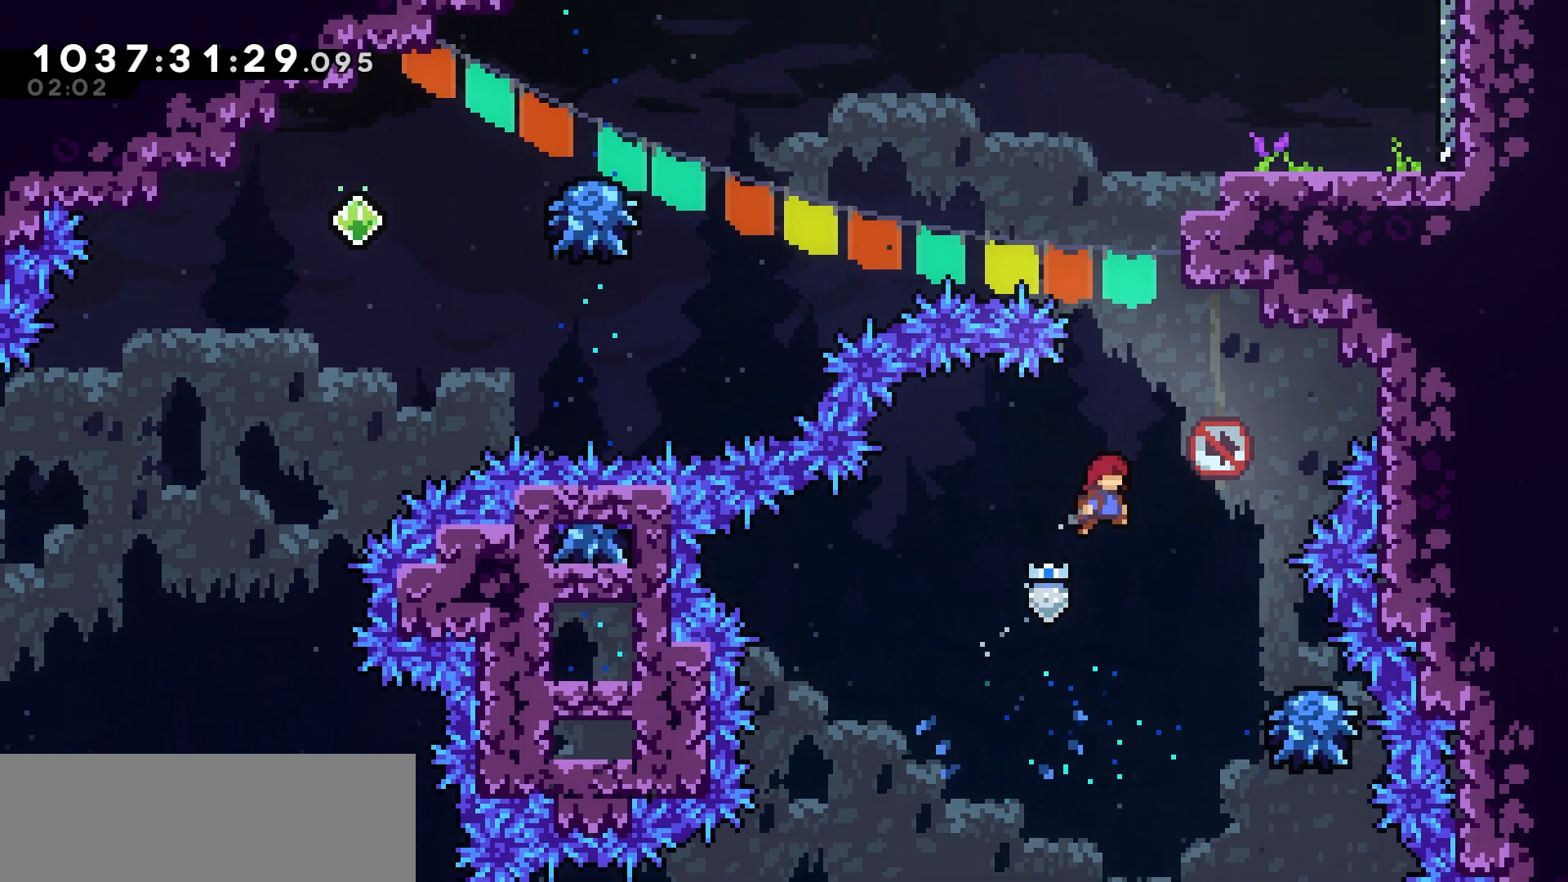
{"keys": ["grab", "right", "up"], "events": [[83, "jump", "up"], [117, "dash", "down"], [283, "grab", "down"], [333, "right", "down"], [383, "dash", "up"]]}
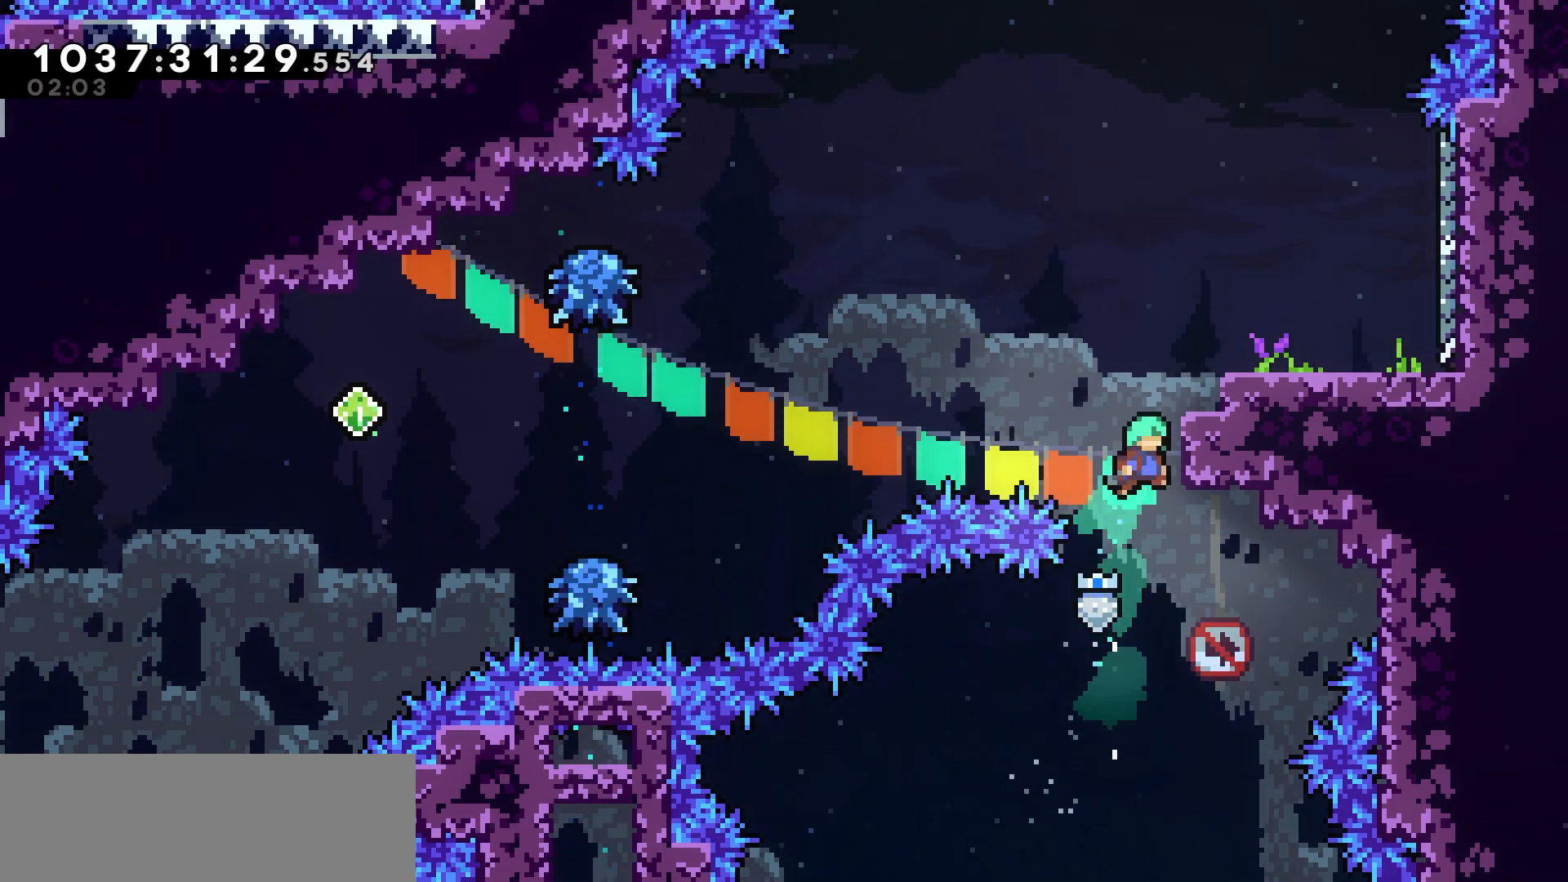
{"keys": ["up"], "events": [[33, "jump", "down"], [183, "jump", "up"], [250, "jump", "down"], [450, "jump", "up"], [483, "right", "up"], [500, "grab", "up"]]}
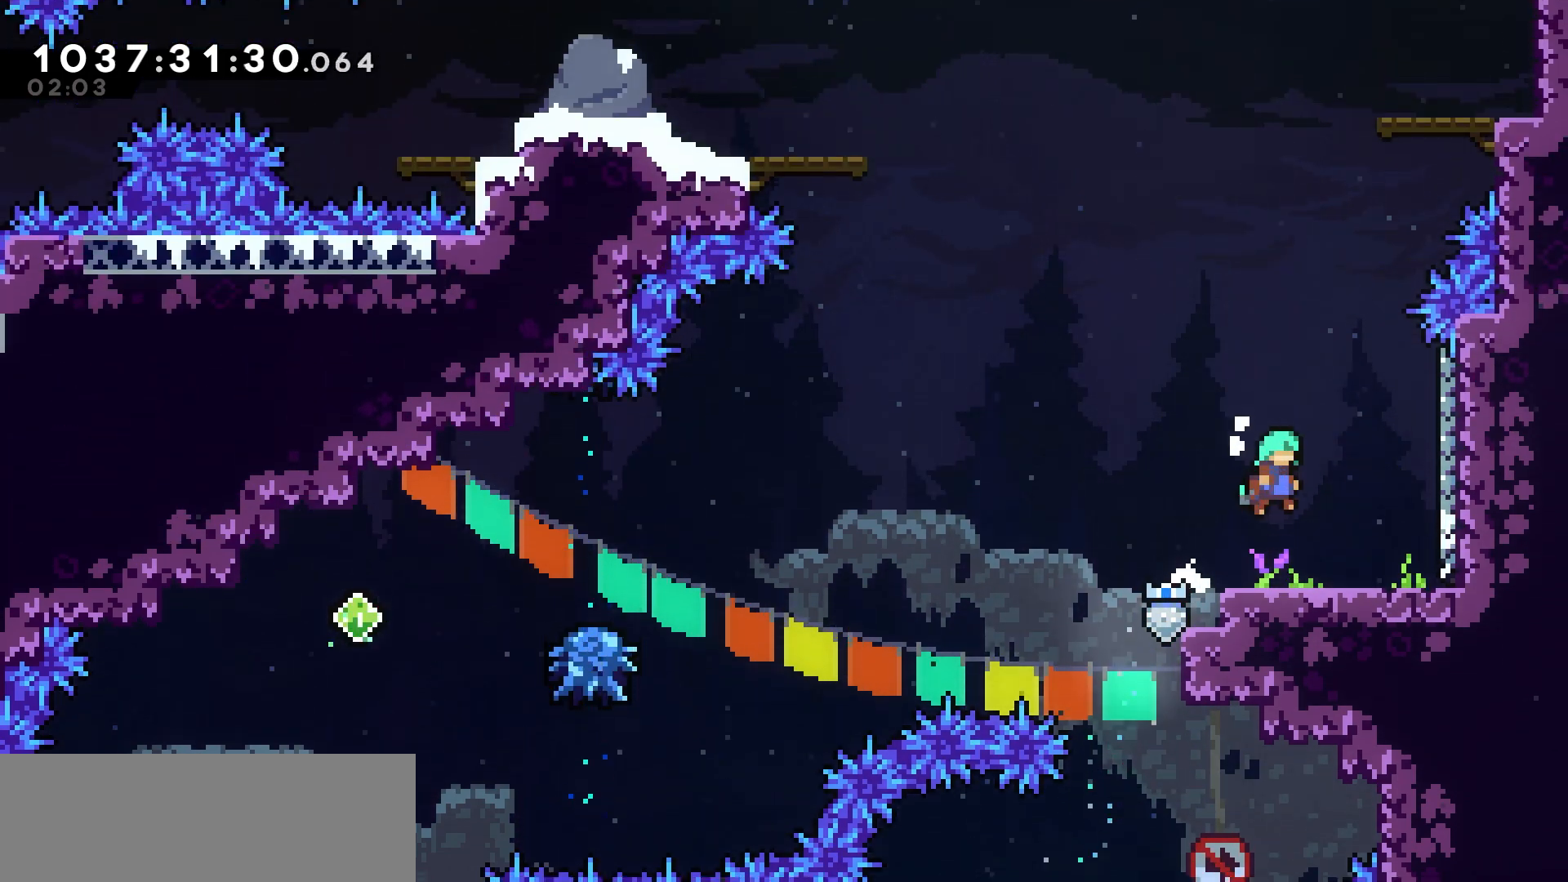
{"keys": ["jump"], "events": [[17, "up", "up"], [167, "right", "down"], [333, "jump", "down"], [483, "right", "up"]]}
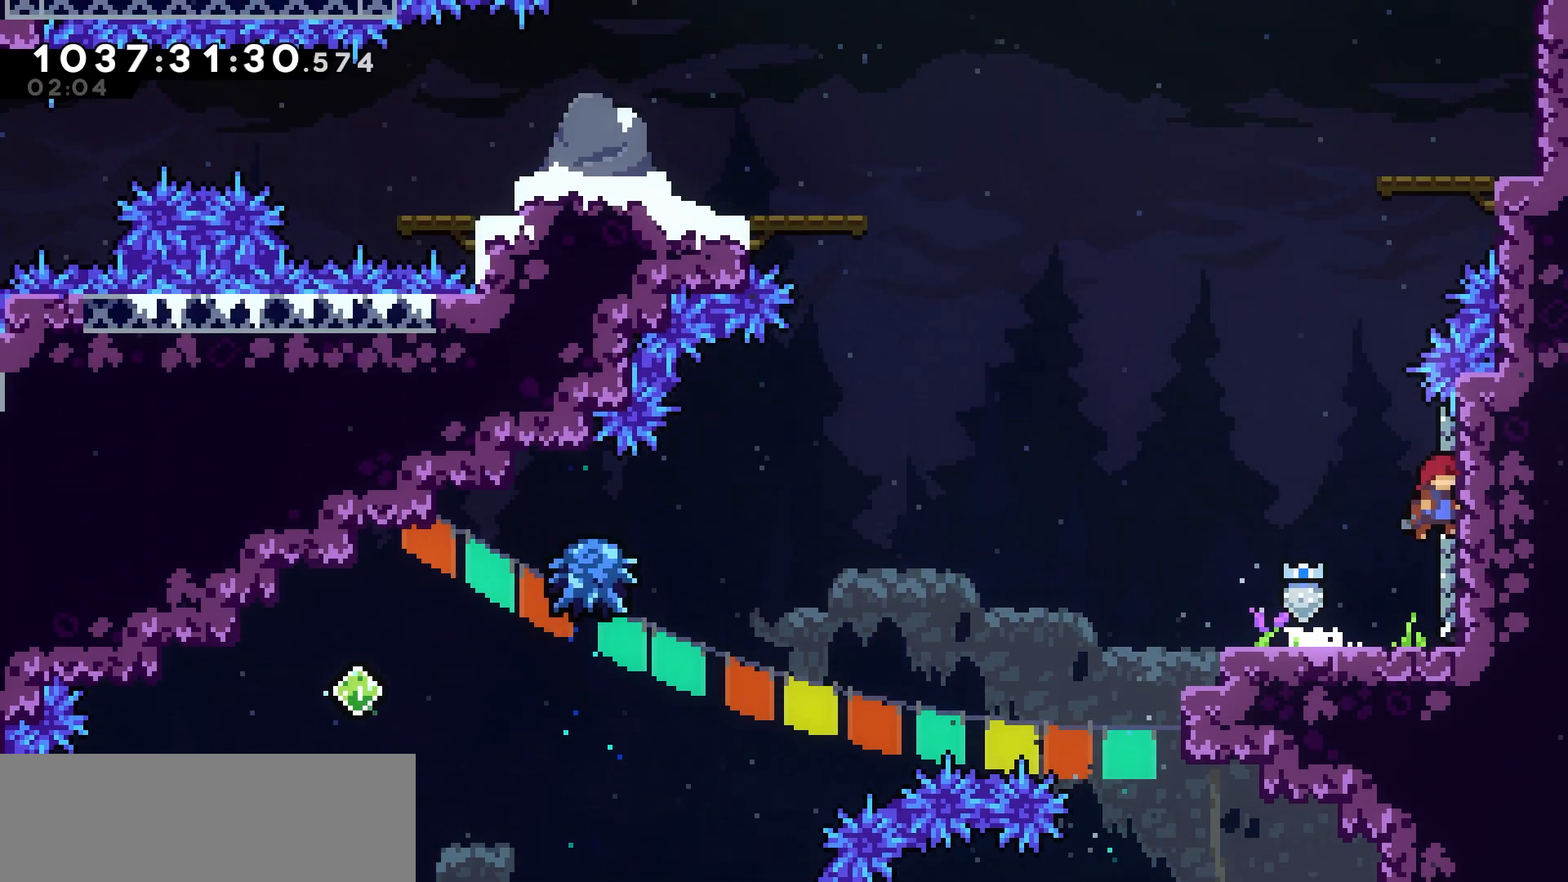
{"keys": ["dash", "up"], "events": [[17, "jump", "up"], [67, "jump", "down"], [67, "left", "down"], [250, "left", "up"], [367, "up", "down"], [383, "jump", "up"], [450, "dash", "down"]]}
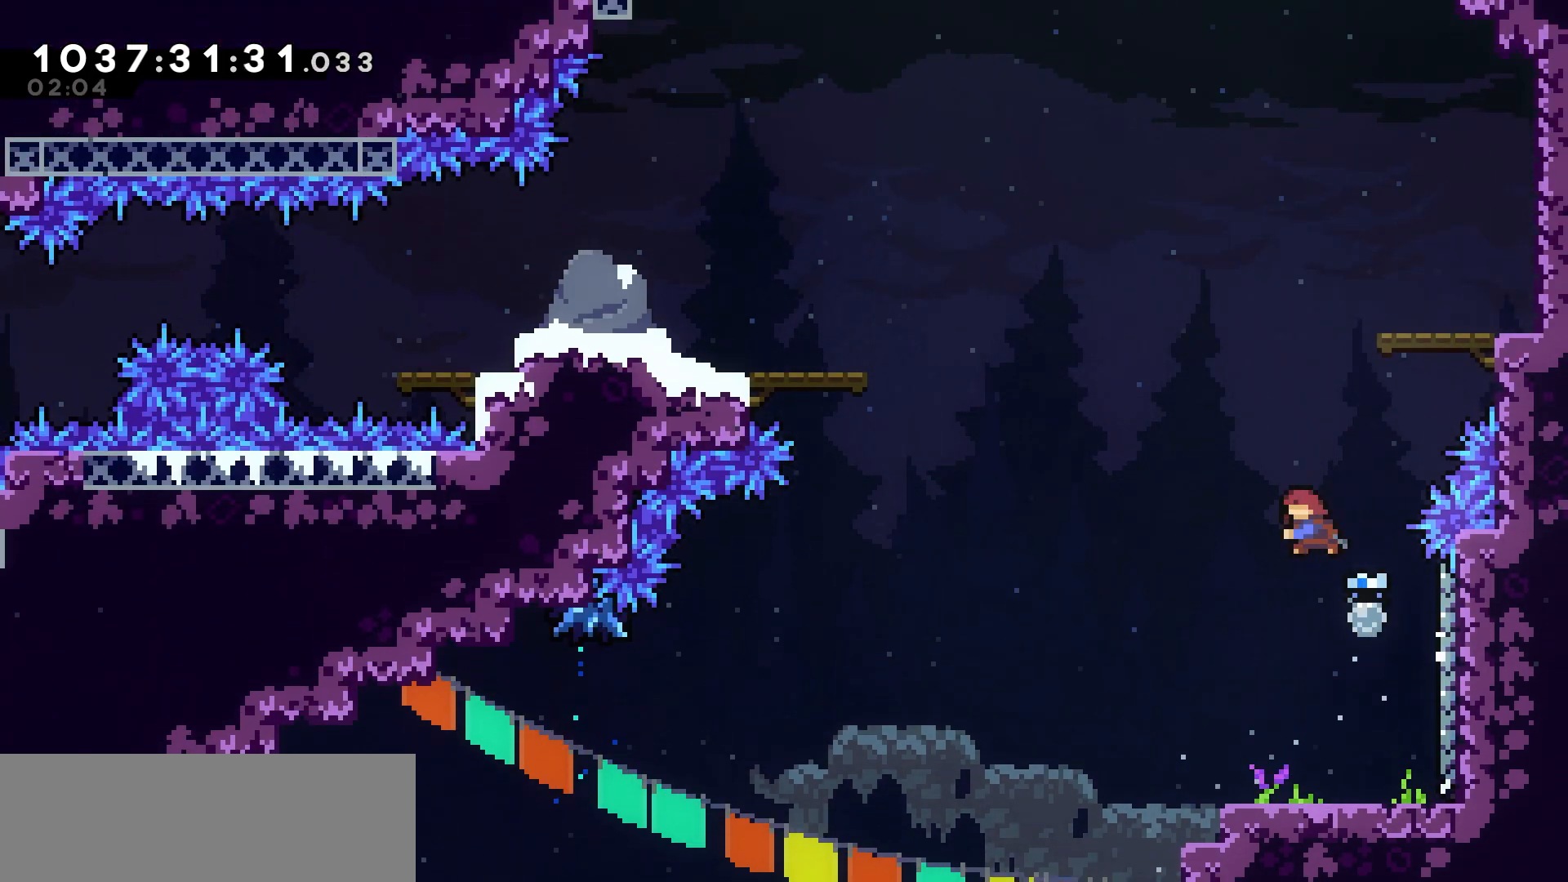
{"keys": [], "events": [[117, "right", "down"], [217, "dash", "up"], [367, "right", "up"], [383, "up", "up"]]}
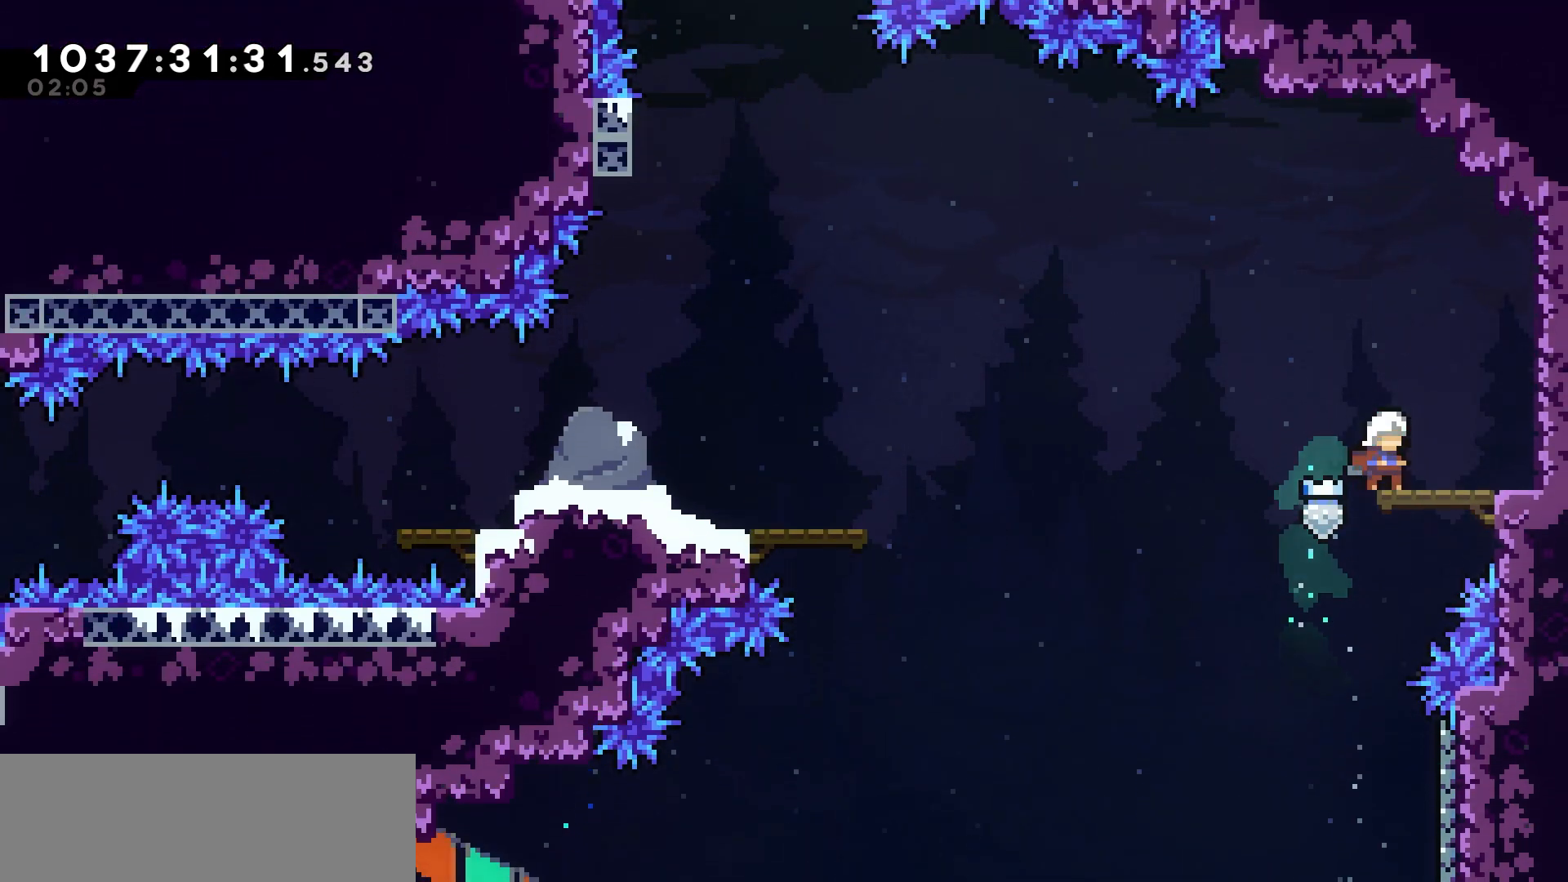
{"keys": ["down", "left"], "events": [[200, "right", "down"], [500, "down", "down"], [500, "left", "down"], [500, "right", "up"]]}
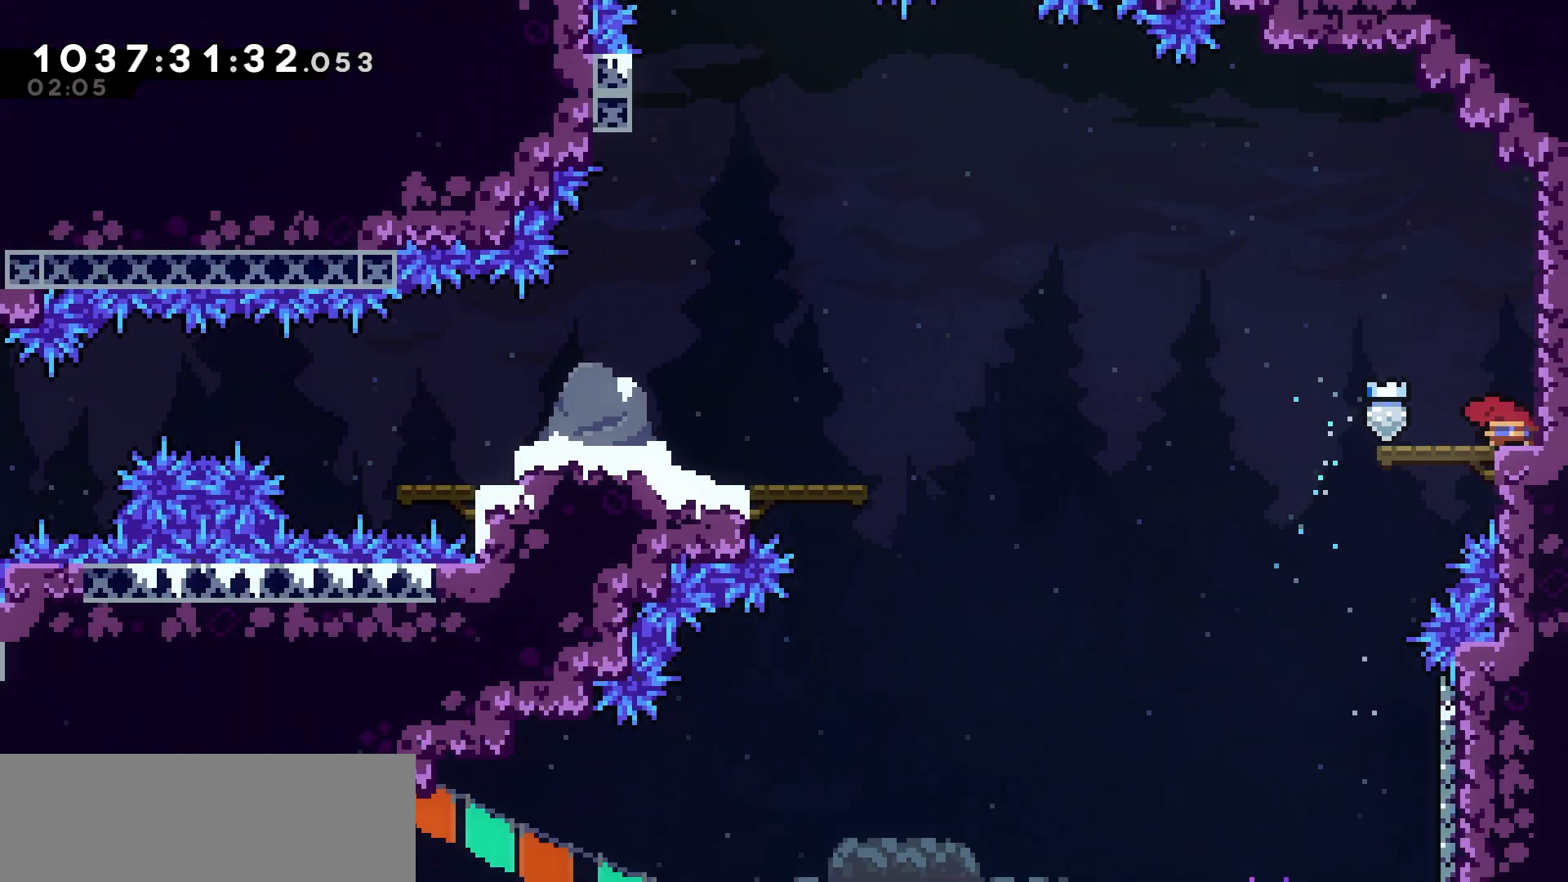
{"keys": ["jump", "left"], "events": [[50, "dash", "down"], [150, "down", "up"], [167, "dash", "up"], [250, "jump", "down"]]}
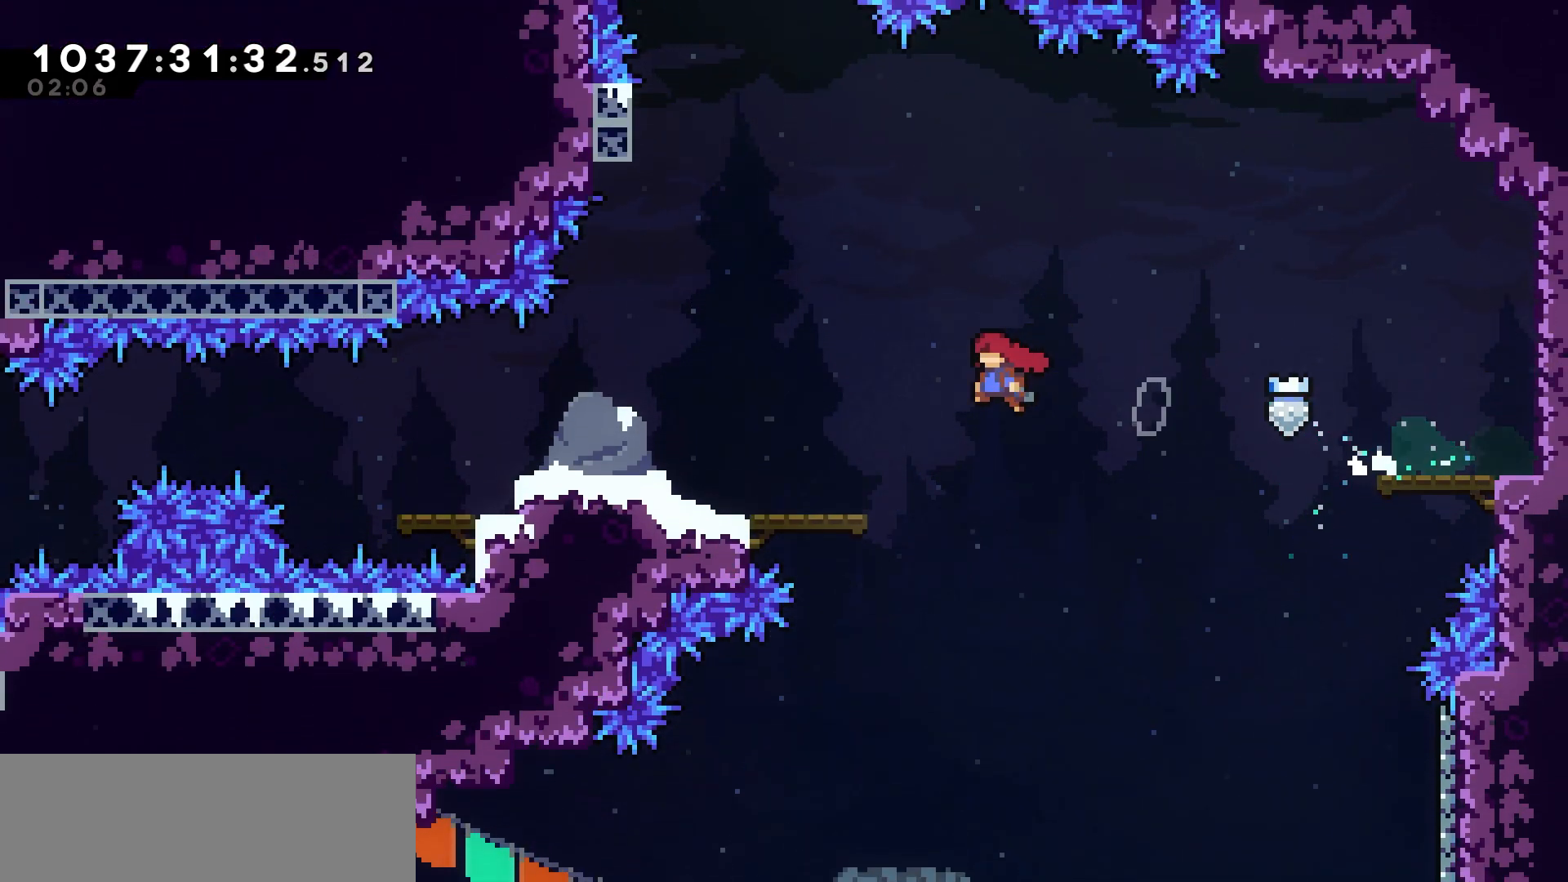
{"keys": ["jump", "left"], "events": [[100, "jump", "up"], [100, "left", "up"], [100, "right", "down"], [200, "right", "up"], [383, "jump", "down"], [450, "left", "down"]]}
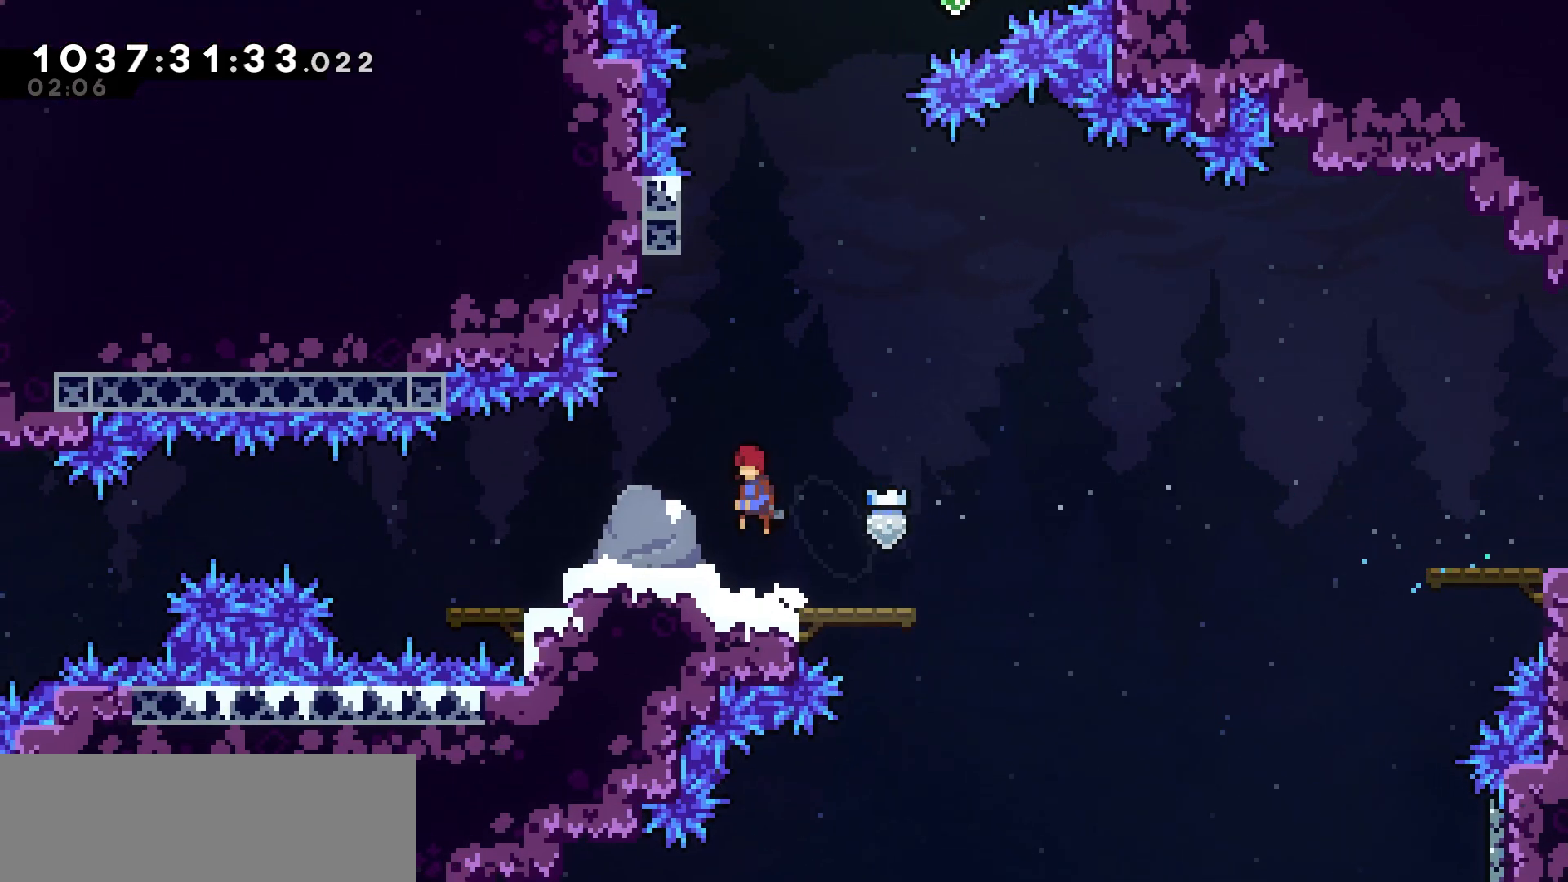
{"keys": ["jump", "right"], "events": [[17, "jump", "up"], [117, "left", "up"], [333, "jump", "down"], [483, "right", "down"]]}
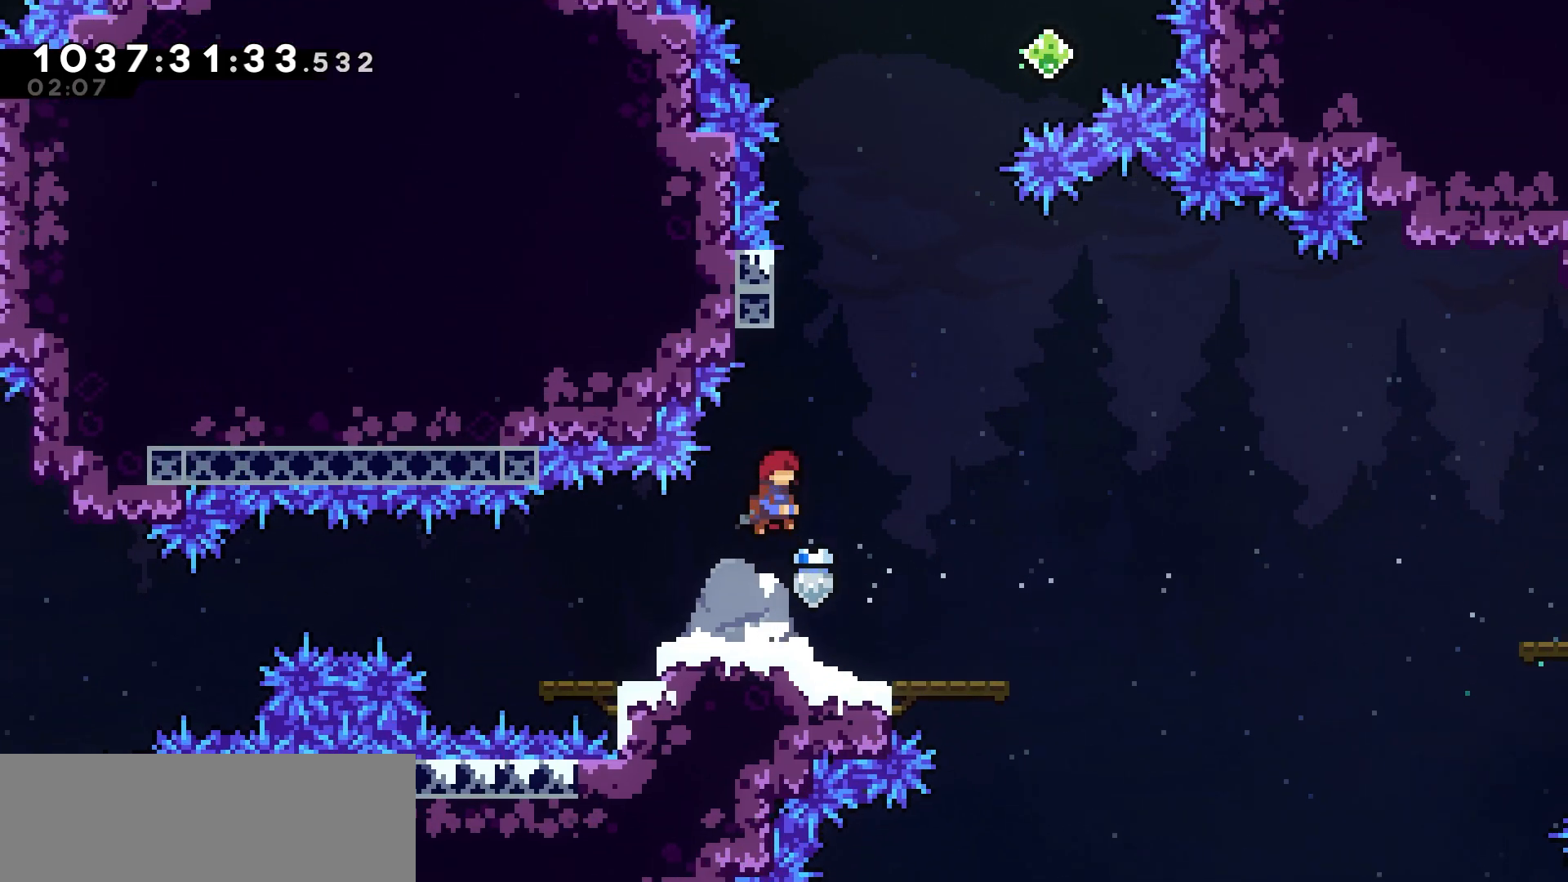
{"keys": ["jump", "right", "up"], "events": [[17, "up", "down"], [33, "right", "up"], [100, "jump", "up"], [167, "dash", "down"], [300, "dash", "up"], [417, "jump", "down"], [500, "right", "down"]]}
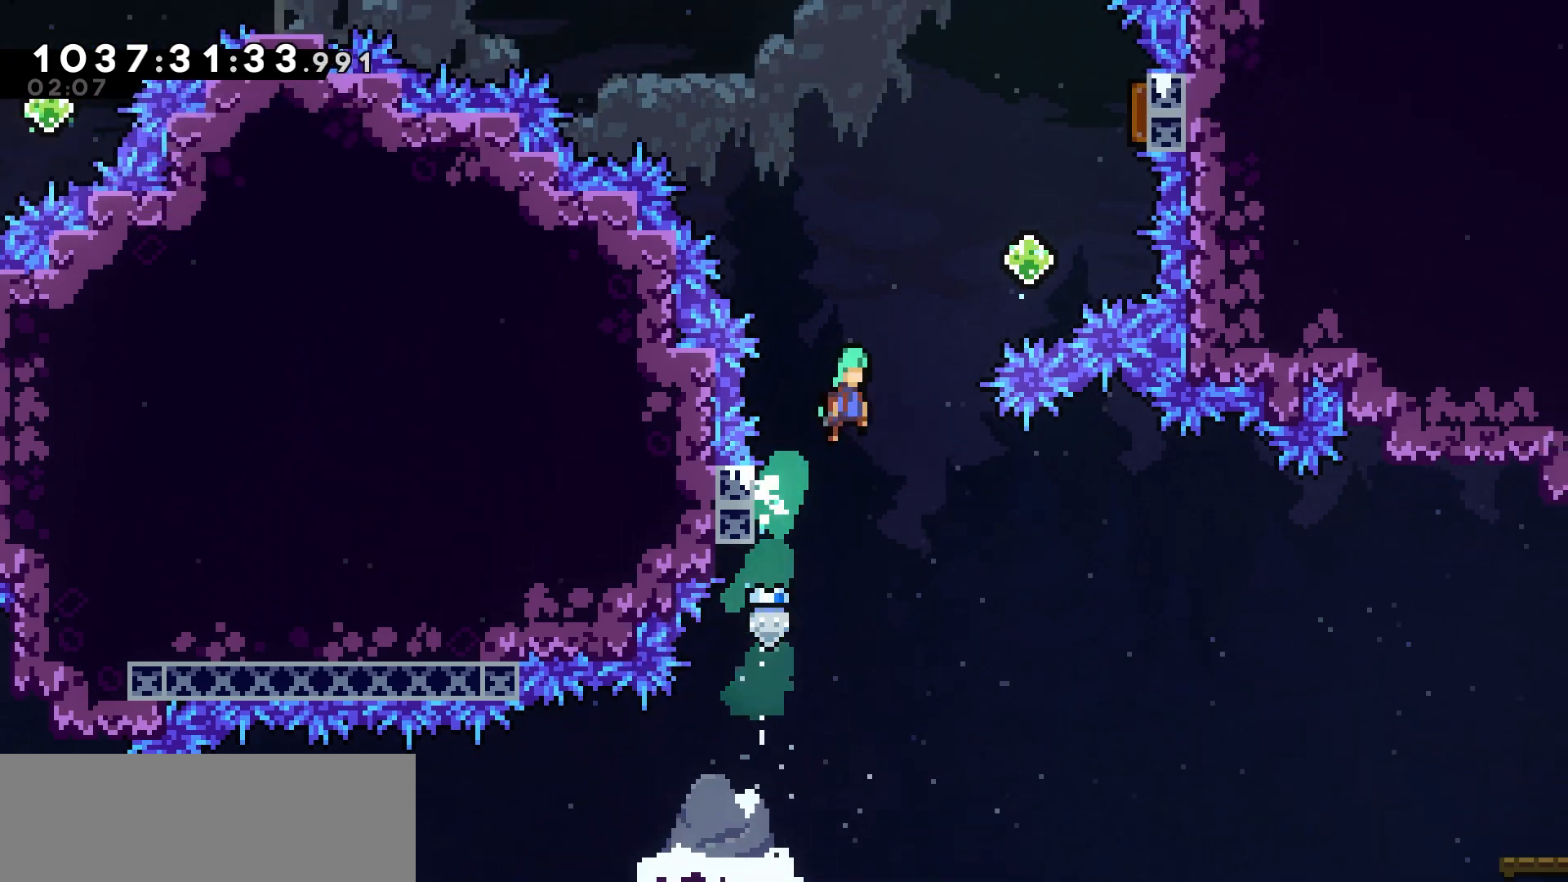
{"keys": ["dash", "right", "up"], "events": [[367, "jump", "up"], [433, "dash", "down"]]}
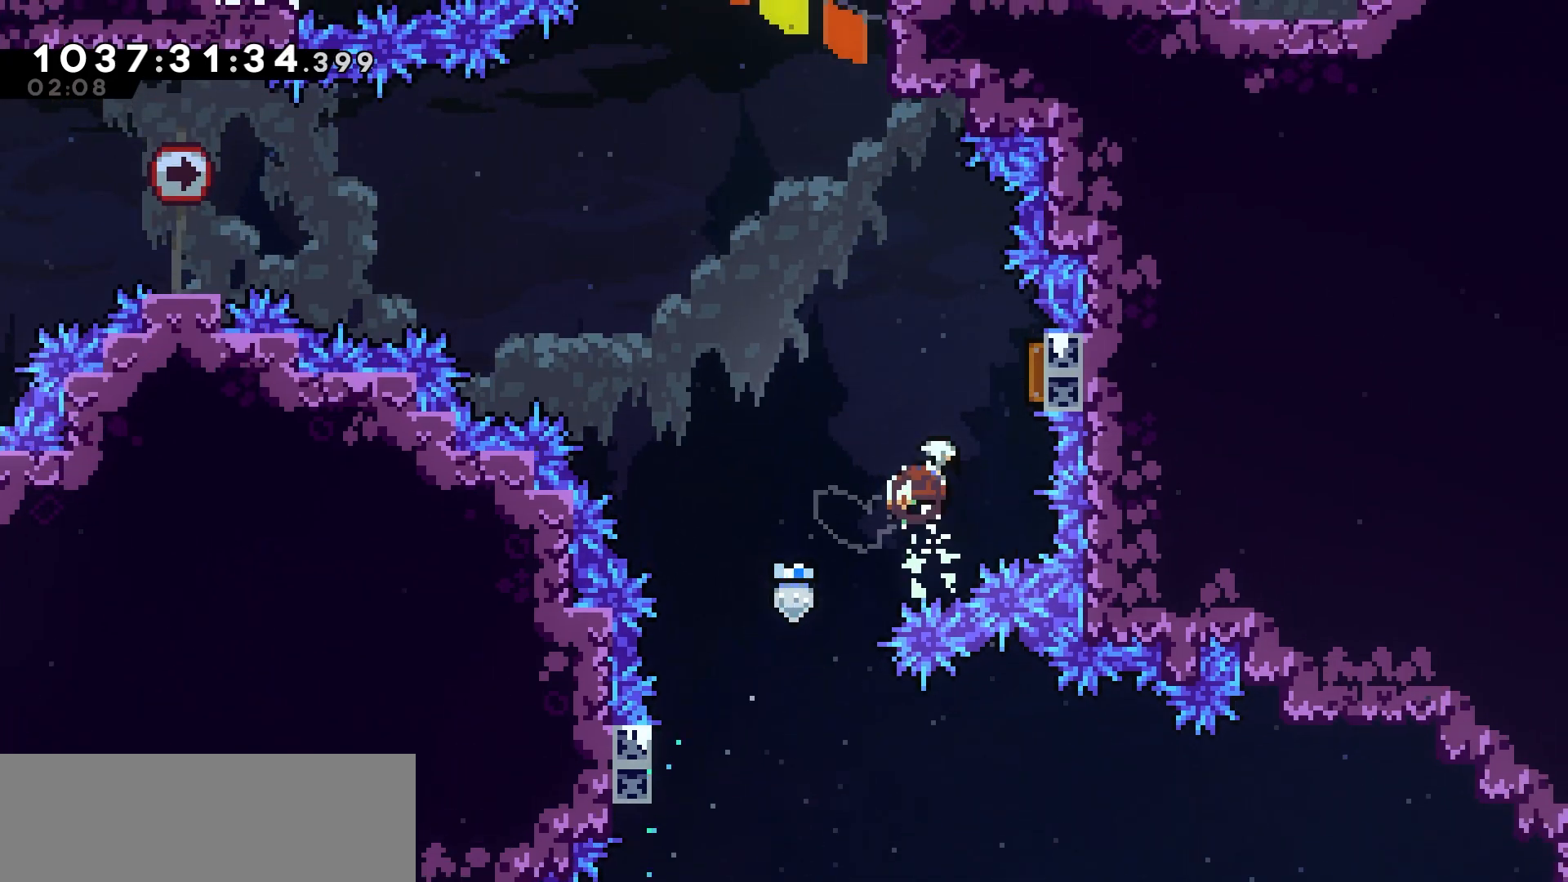
{"keys": ["dash", "right", "up"], "events": [[83, "dash", "up"], [150, "right", "up"], [183, "left", "down"], [333, "left", "up"], [367, "right", "down"], [450, "dash", "down"]]}
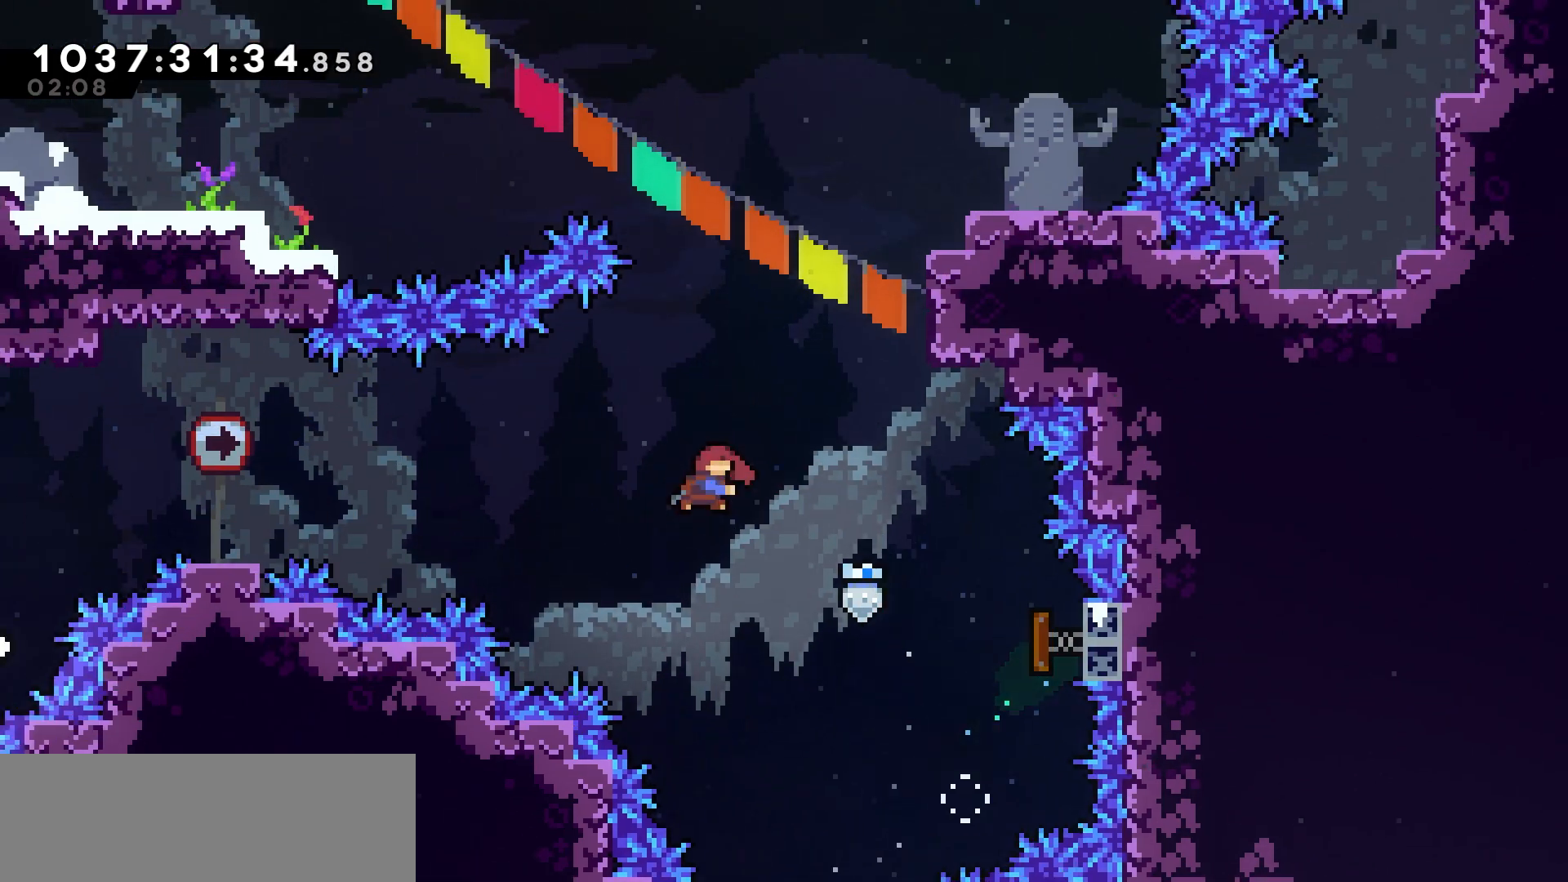
{"keys": ["grab", "right", "up"], "events": [[183, "dash", "up"], [183, "grab", "down"], [317, "jump", "down"], [433, "jump", "up"]]}
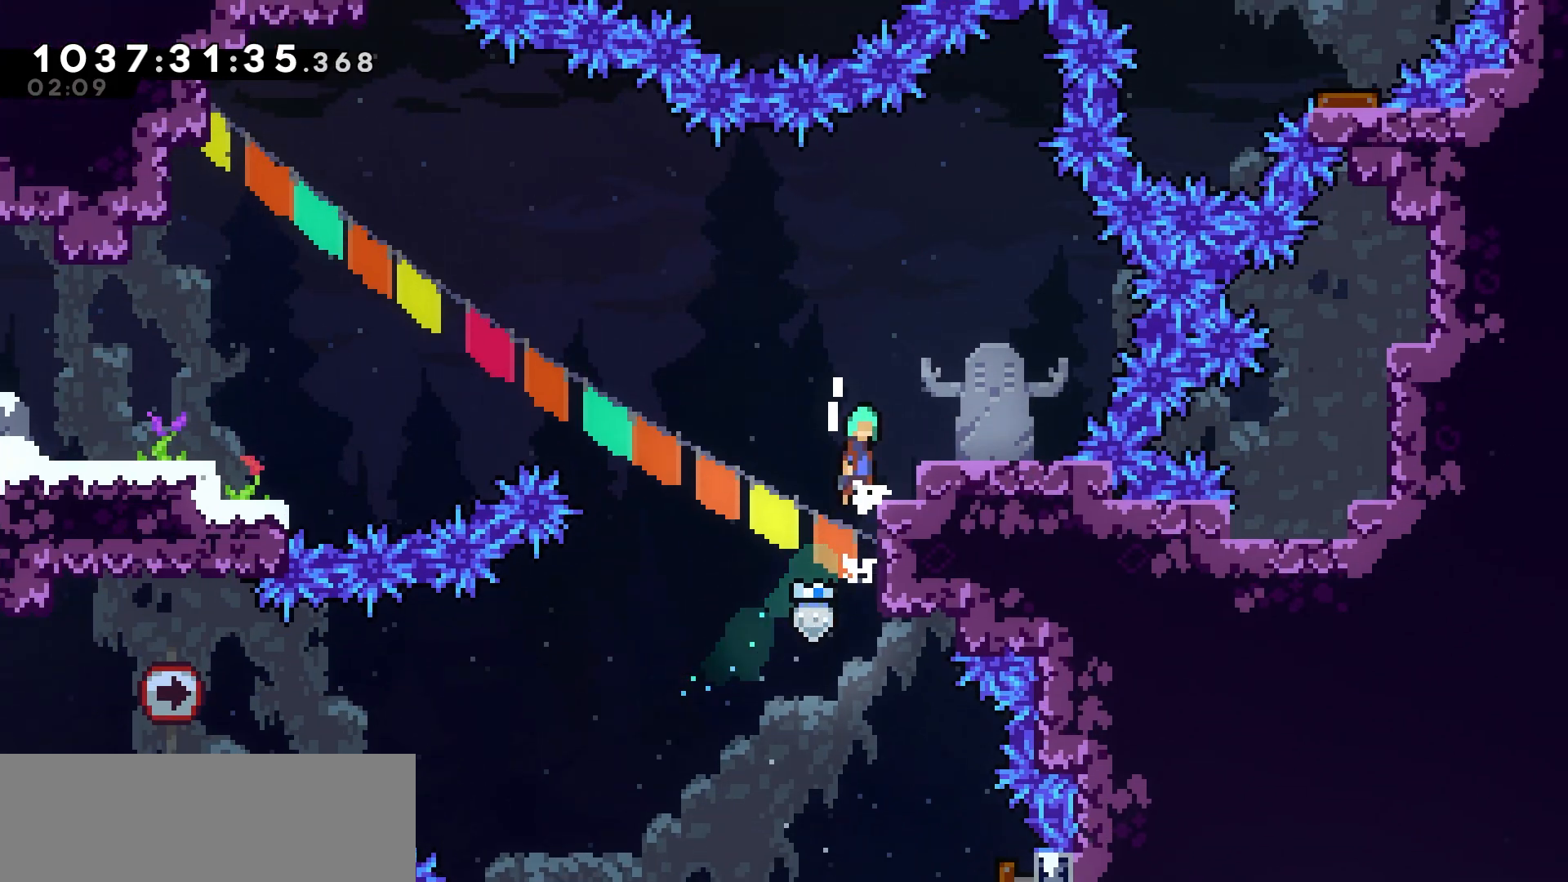
{"keys": [], "events": [[17, "jump", "down"], [183, "jump", "up"], [200, "grab", "up"], [200, "right", "up"], [217, "up", "up"]]}
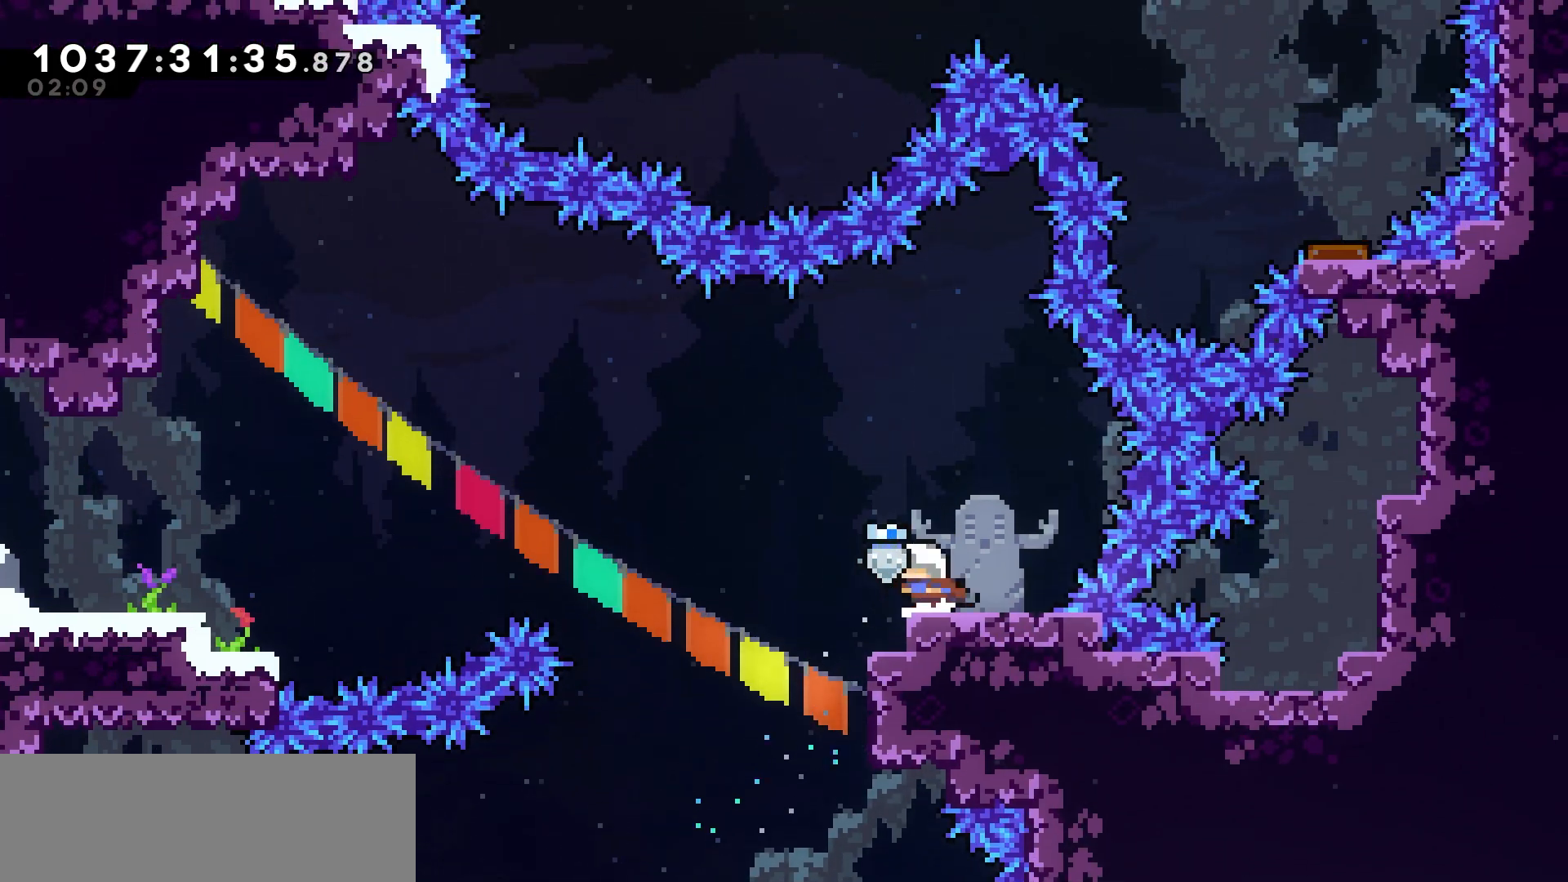
{"keys": [], "events": [[17, "left", "down"], [83, "left", "up"], [333, "jump", "down"], [500, "jump", "up"]]}
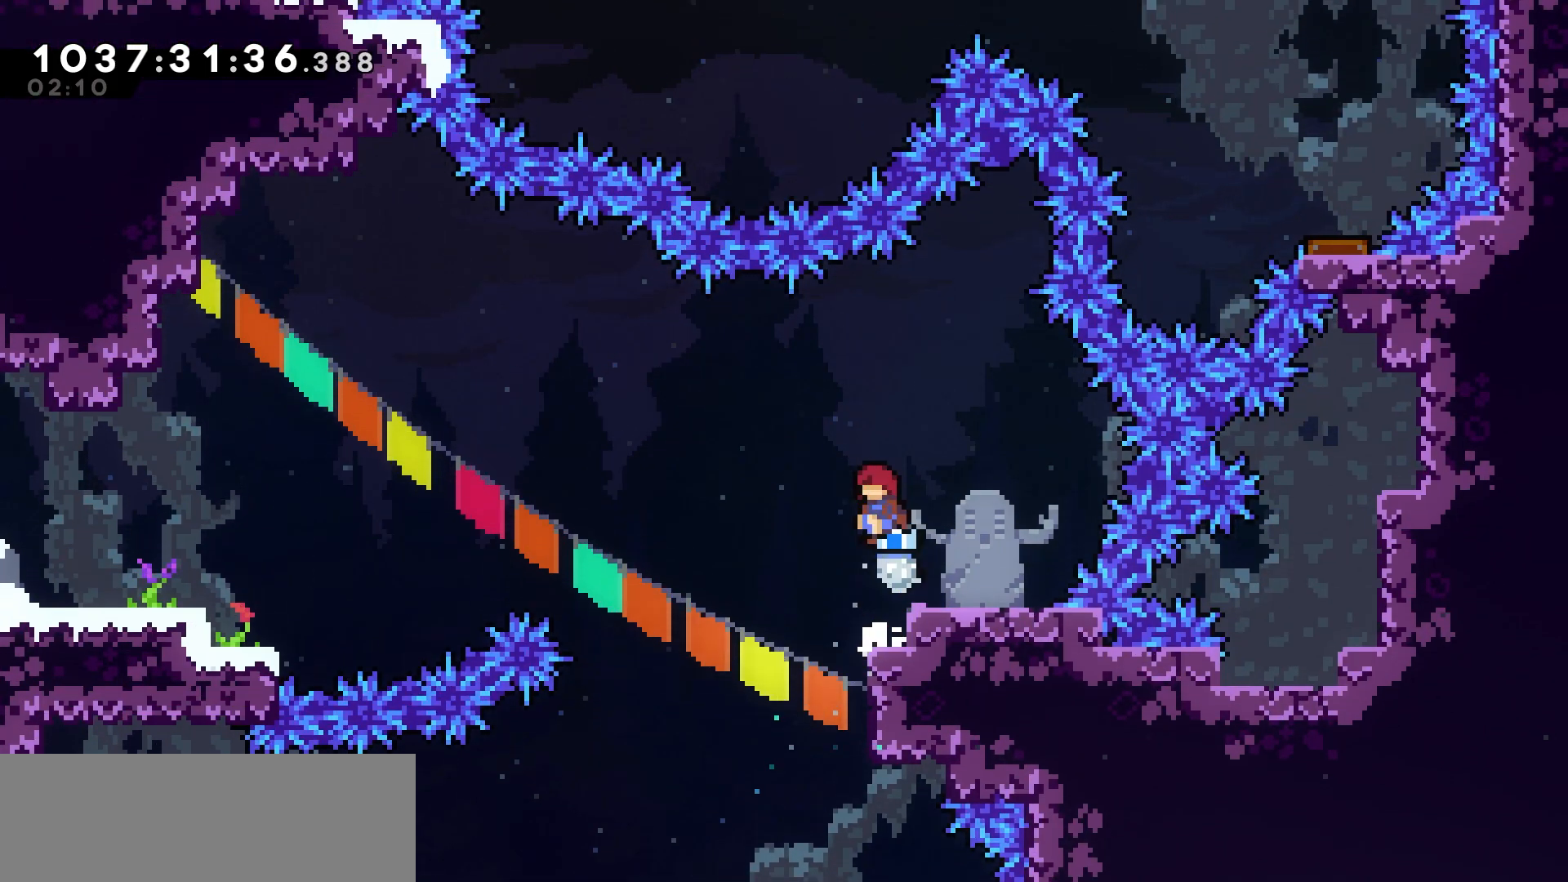
{"keys": [], "events": [[167, "right", "down"], [250, "right", "up"], [383, "jump", "down"], [500, "jump", "up"]]}
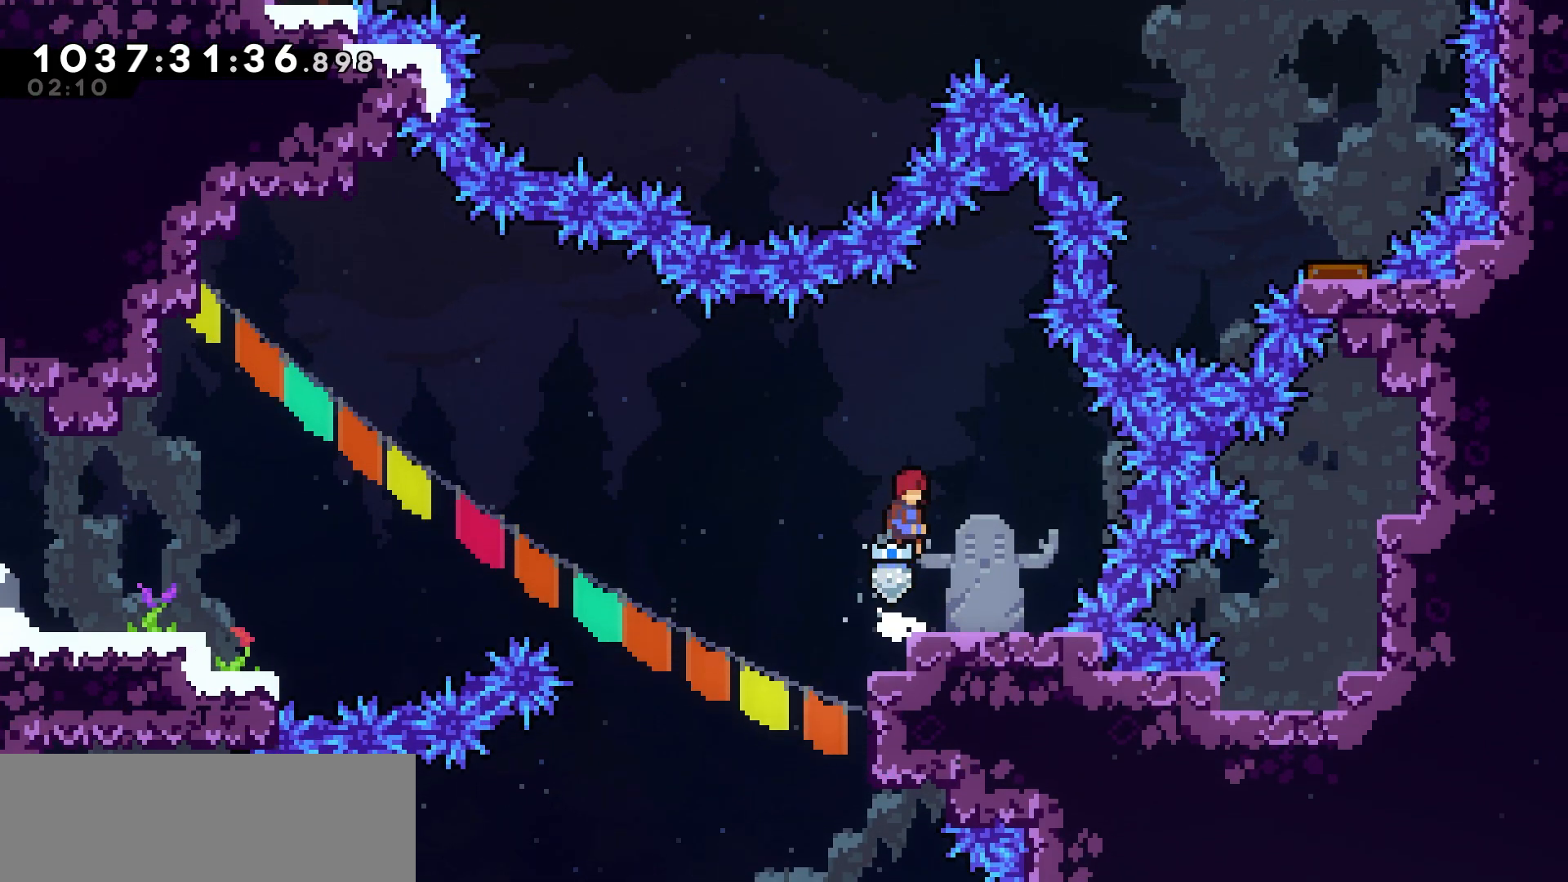
{"keys": ["jump", "left"], "events": [[67, "down", "down"], [67, "right", "down"], [100, "dash", "down"], [200, "dash", "up"], [233, "left", "down"], [233, "right", "up"], [267, "down", "up"], [267, "jump", "down"]]}
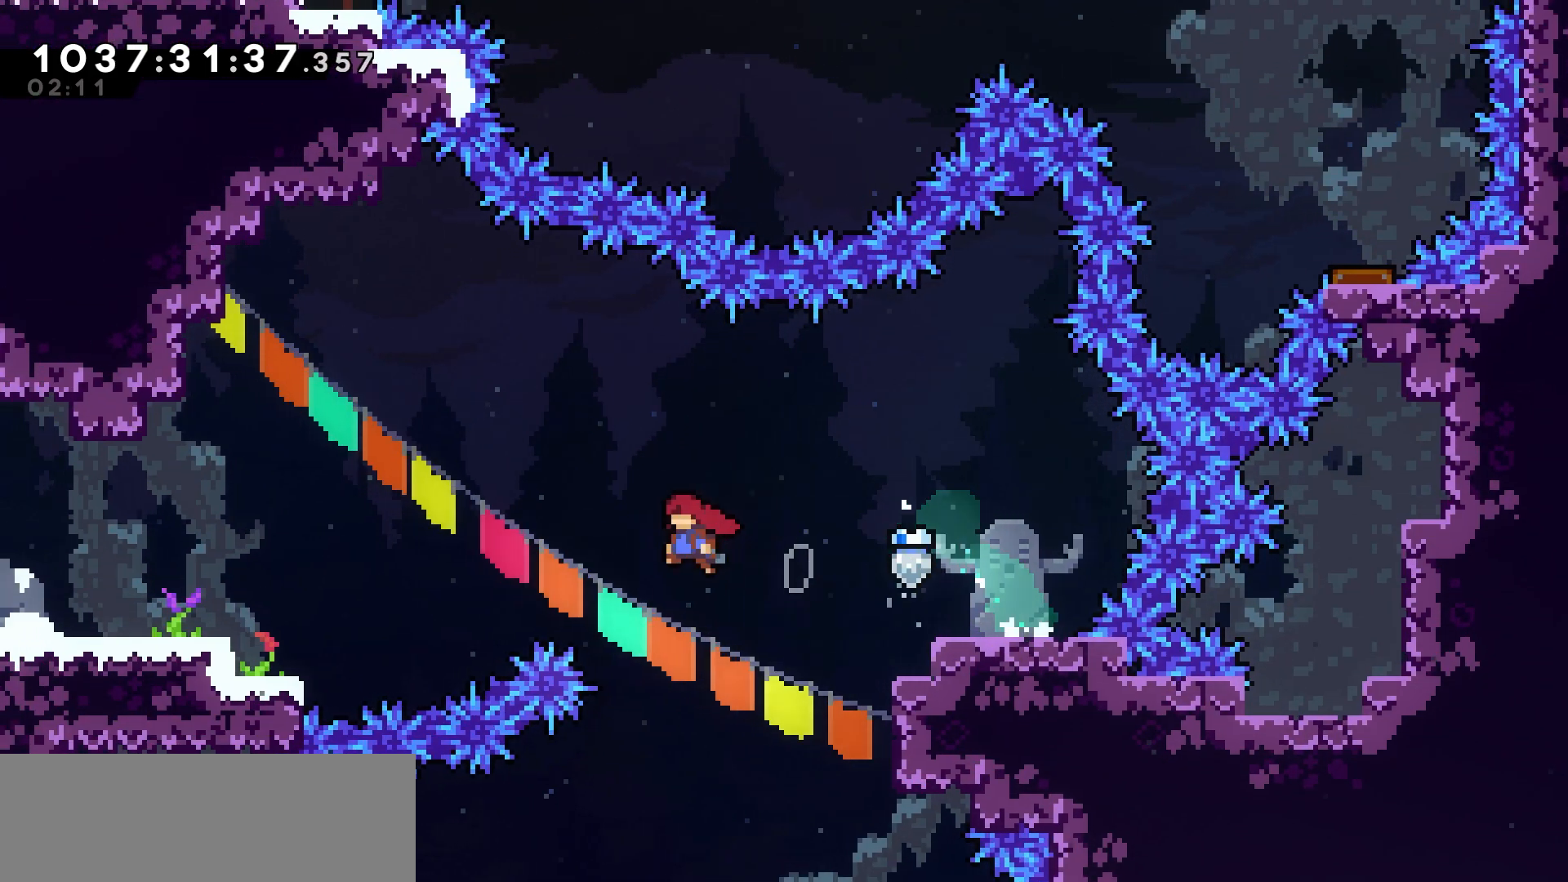
{"keys": ["left"], "events": [[33, "up", "down"], [167, "jump", "up"], [217, "dash", "down"], [367, "dash", "up"], [383, "up", "up"]]}
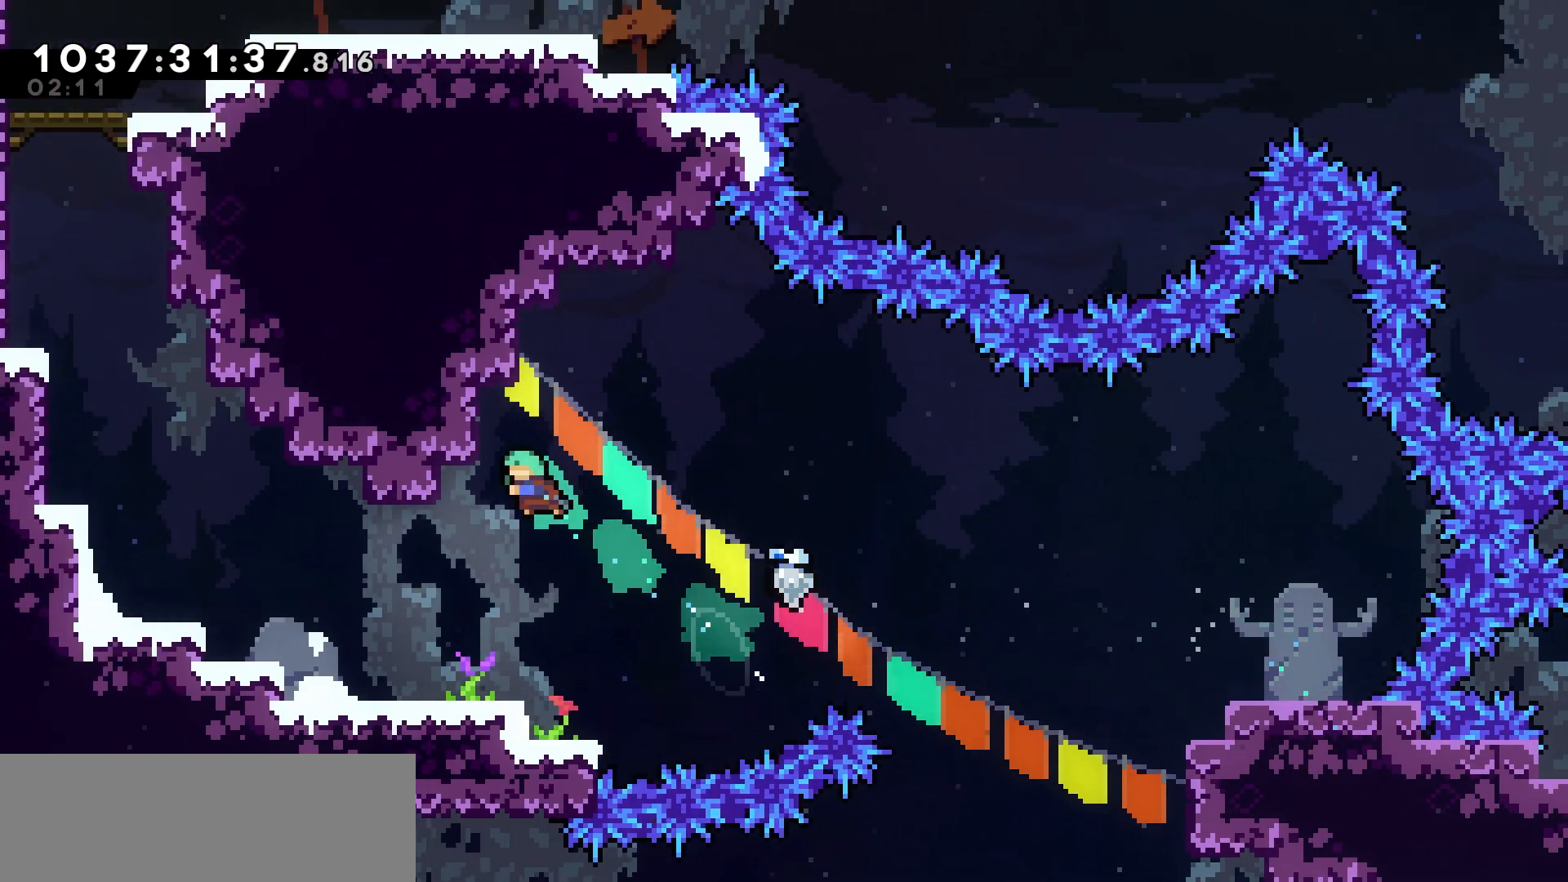
{"keys": ["jump", "left"], "events": [[67, "left", "up"], [250, "left", "down"], [483, "jump", "down"]]}
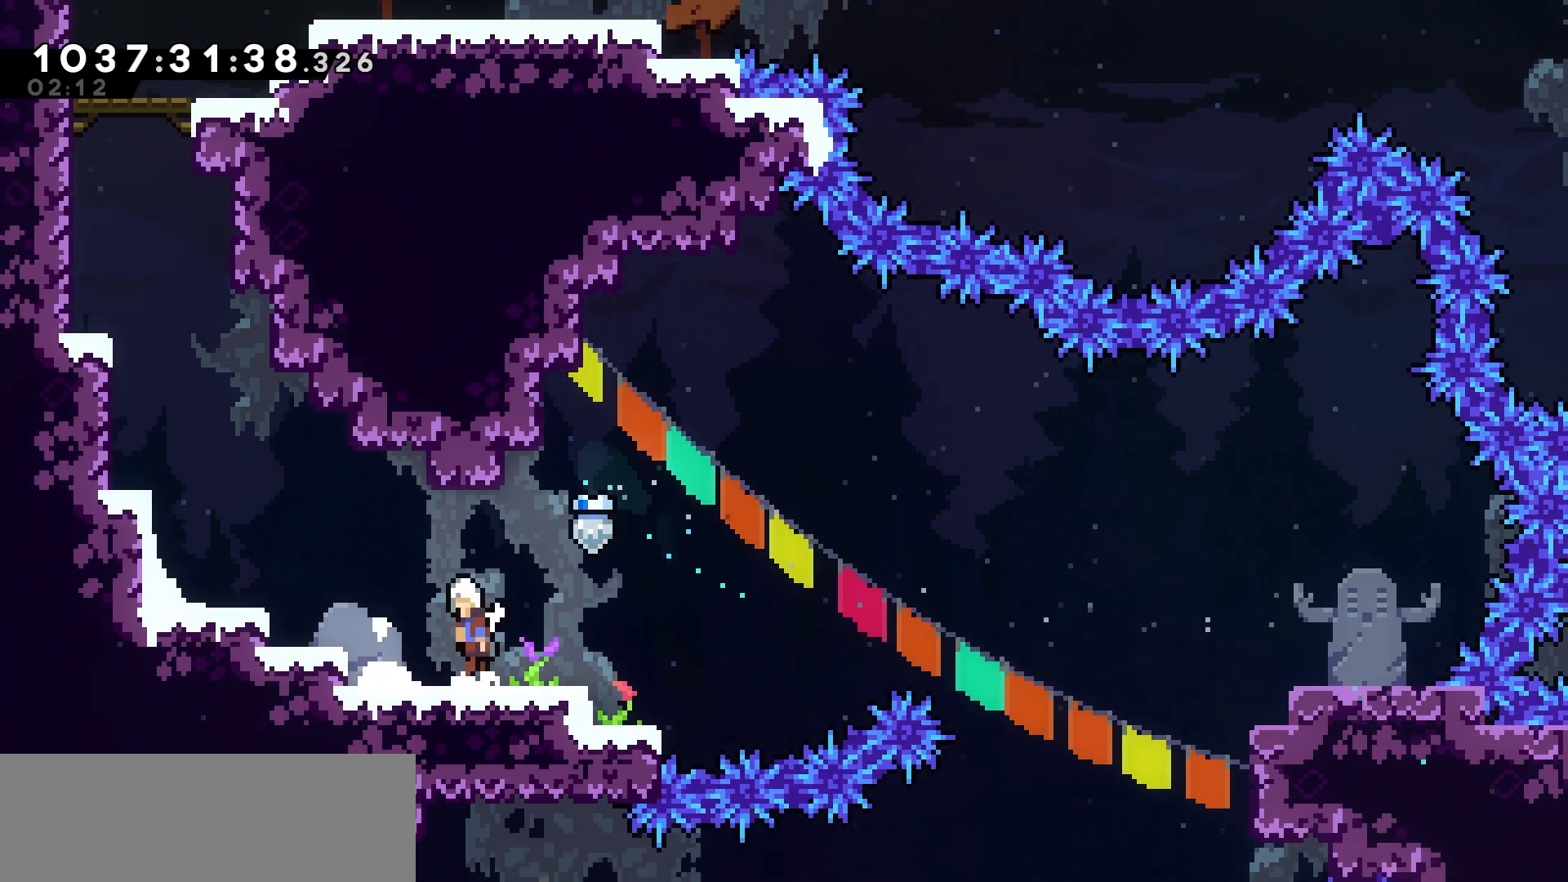
{"keys": ["grab", "left", "up"], "events": [[67, "up", "down"], [167, "jump", "up"], [250, "dash", "down"], [350, "grab", "down"], [467, "dash", "up"]]}
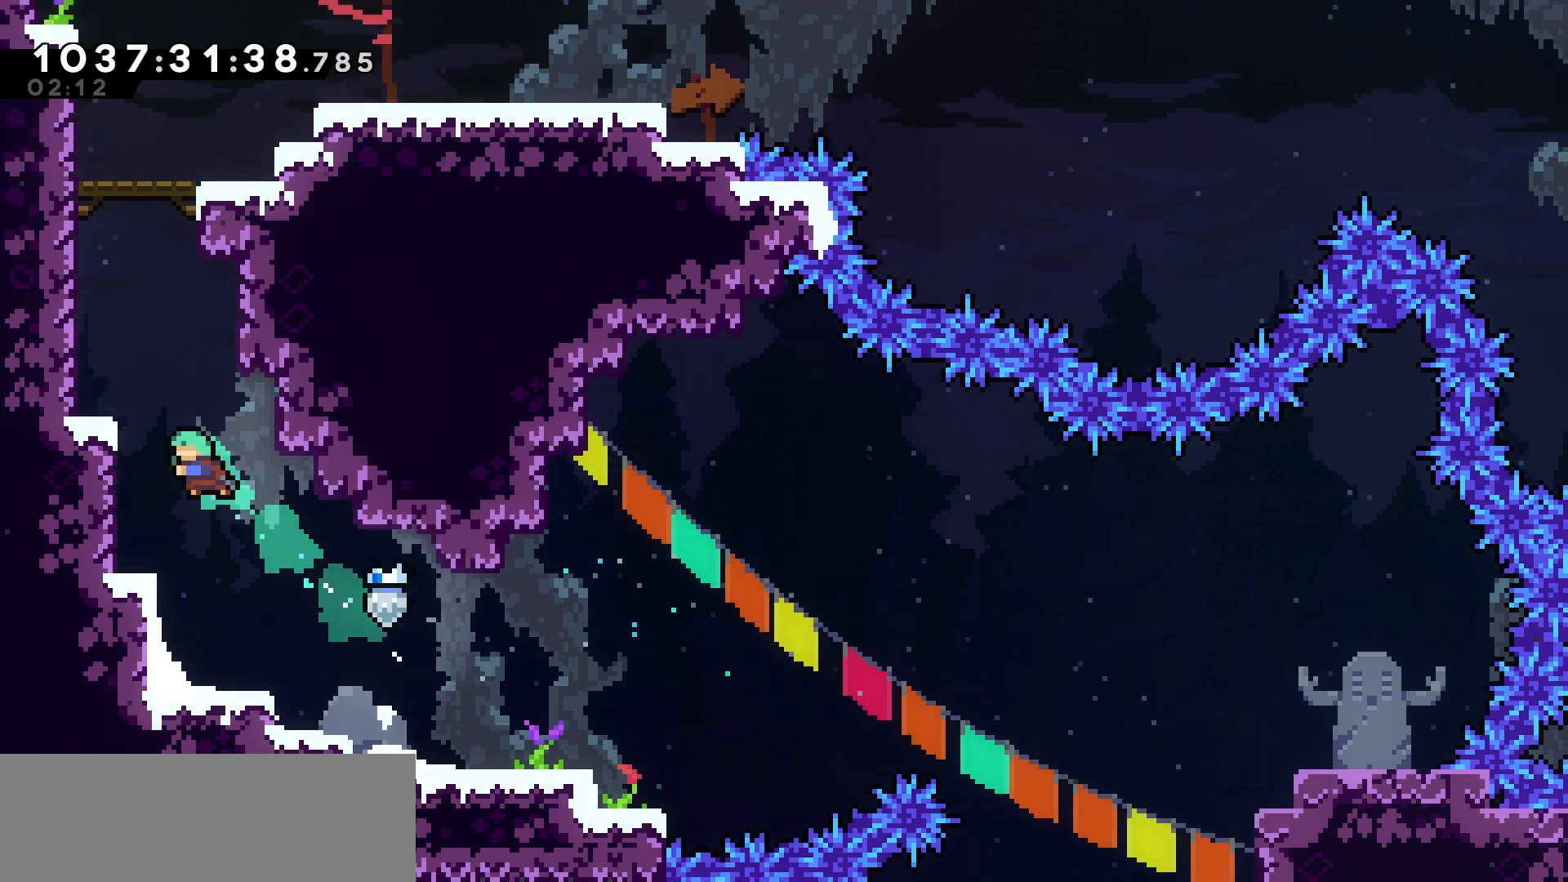
{"keys": ["grab", "jump", "left", "up"], "events": [[100, "jump", "down"], [267, "jump", "up"], [300, "jump", "down"]]}
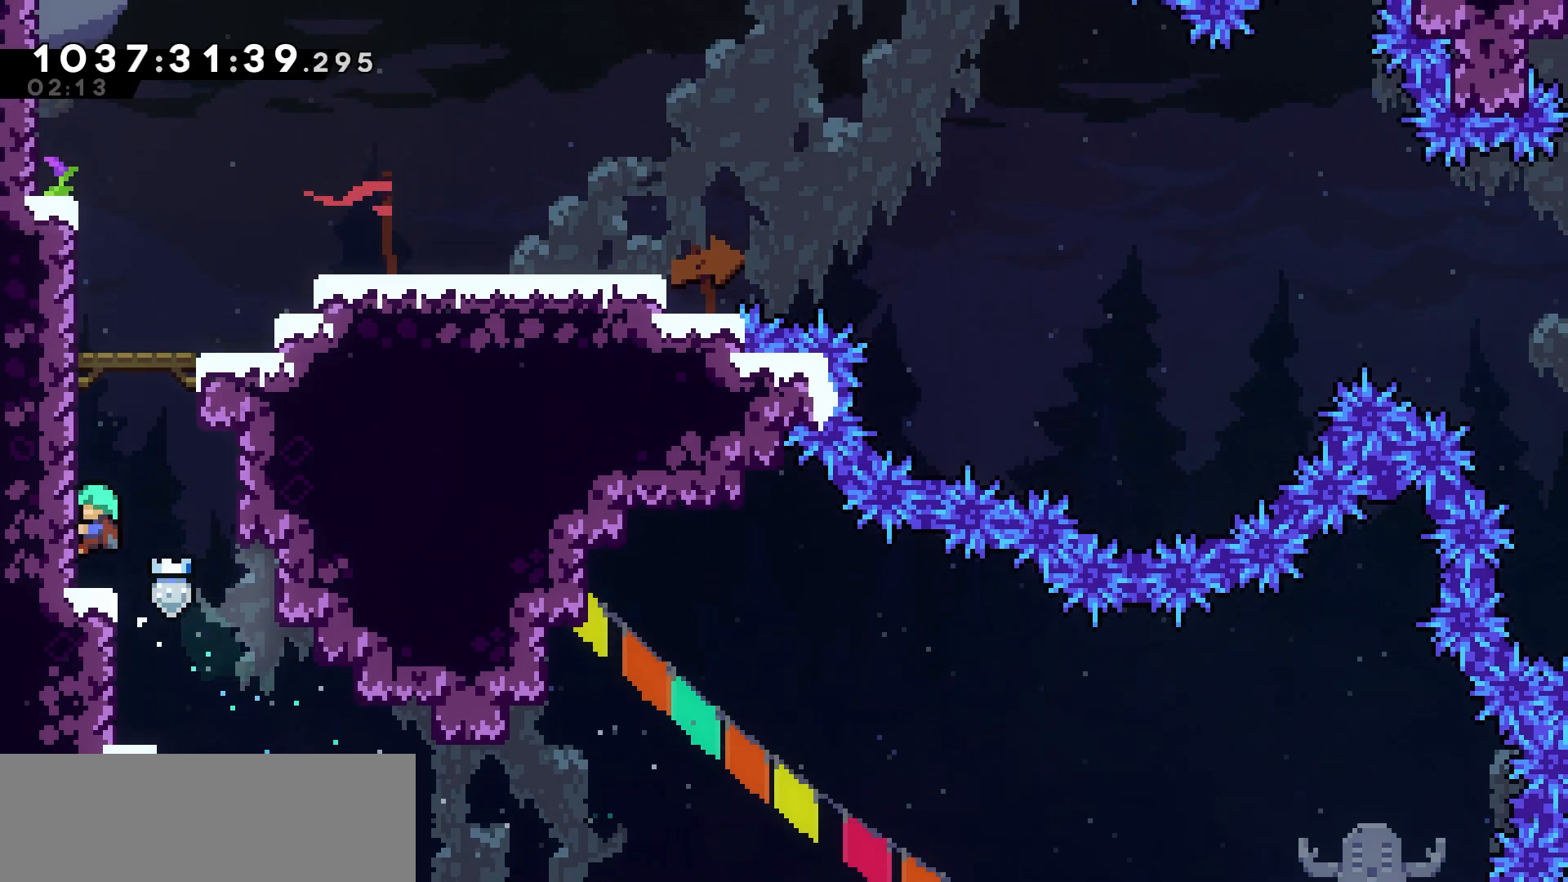
{"keys": ["grab", "jump", "right"], "events": [[33, "jump", "up"], [83, "jump", "down"], [250, "jump", "up"], [300, "up", "up"], [333, "jump", "down"], [350, "left", "up"], [383, "right", "down"]]}
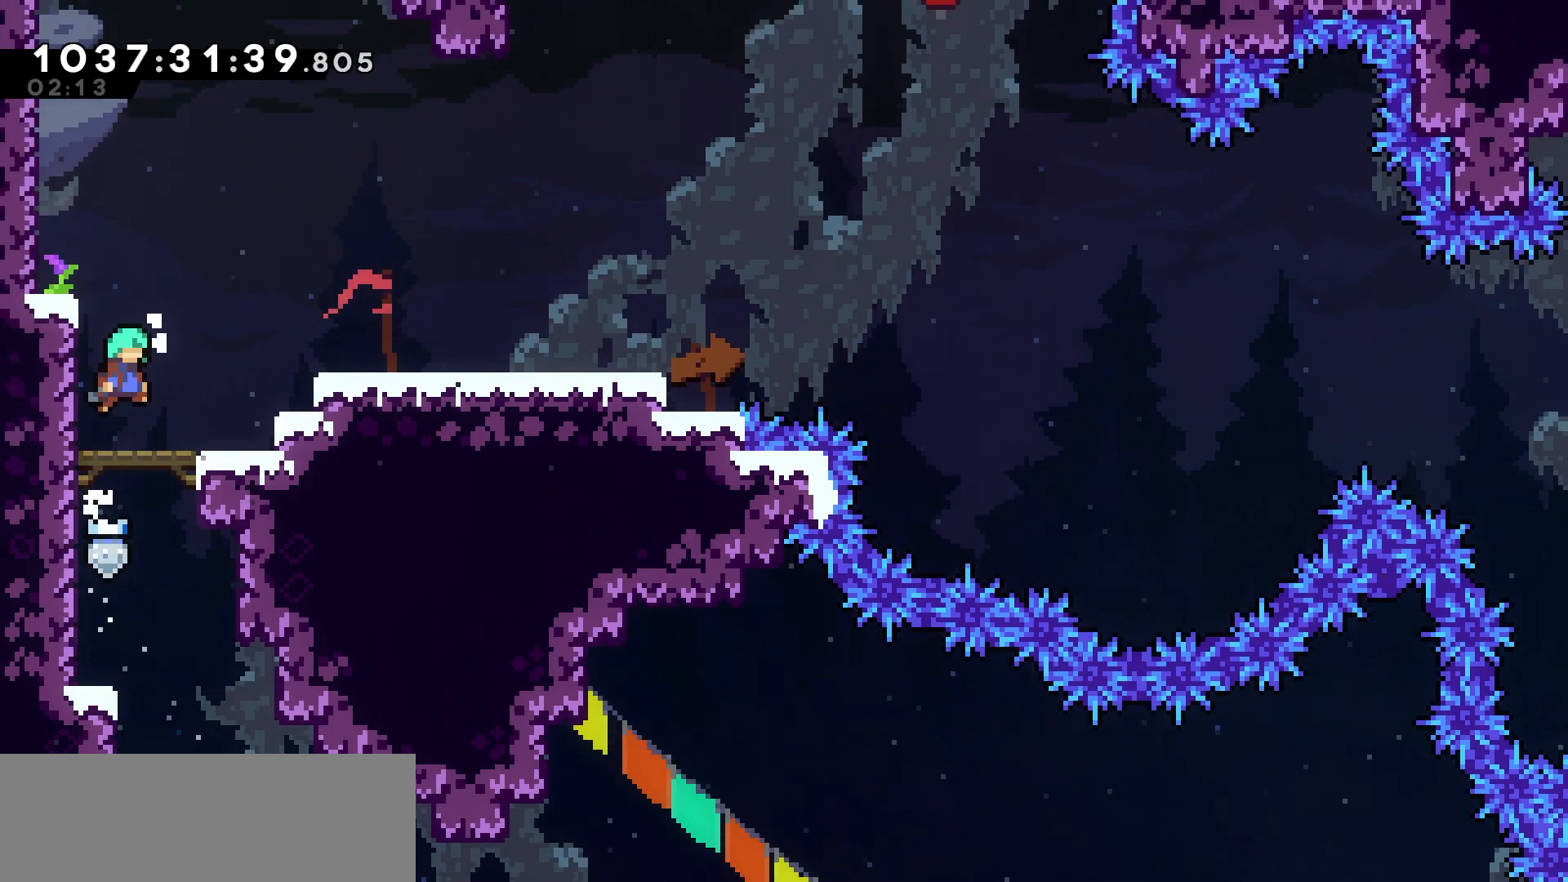
{"keys": ["grab", "jump", "right"], "events": [[167, "jump", "up"], [283, "jump", "down"]]}
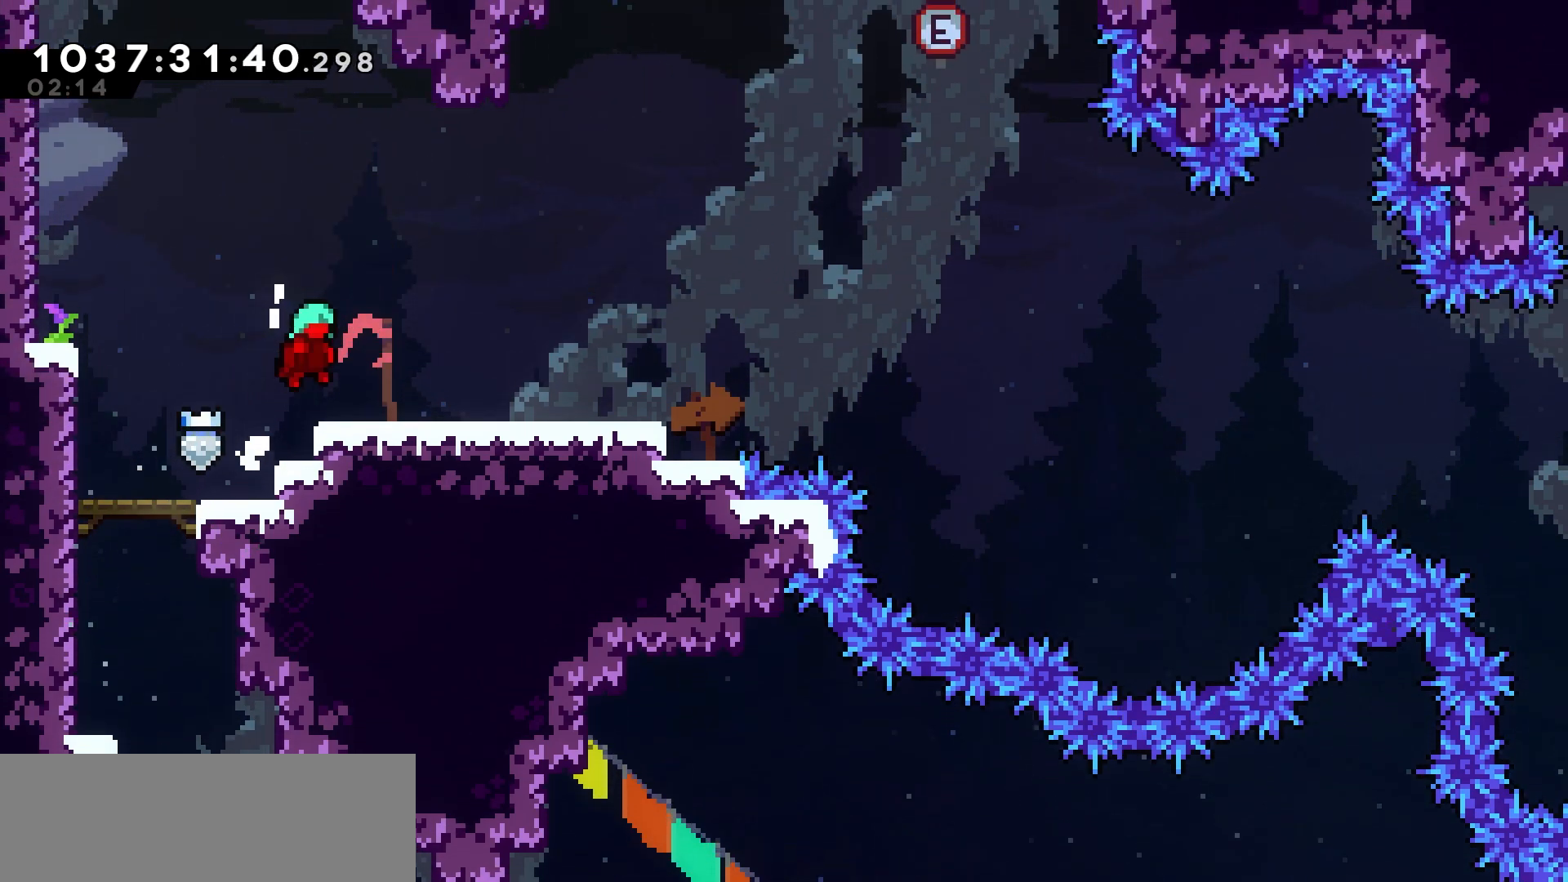
{"keys": ["left"], "events": [[83, "grab", "up"], [83, "jump", "up"], [283, "jump", "down"], [383, "jump", "up"], [417, "right", "up"], [483, "left", "down"]]}
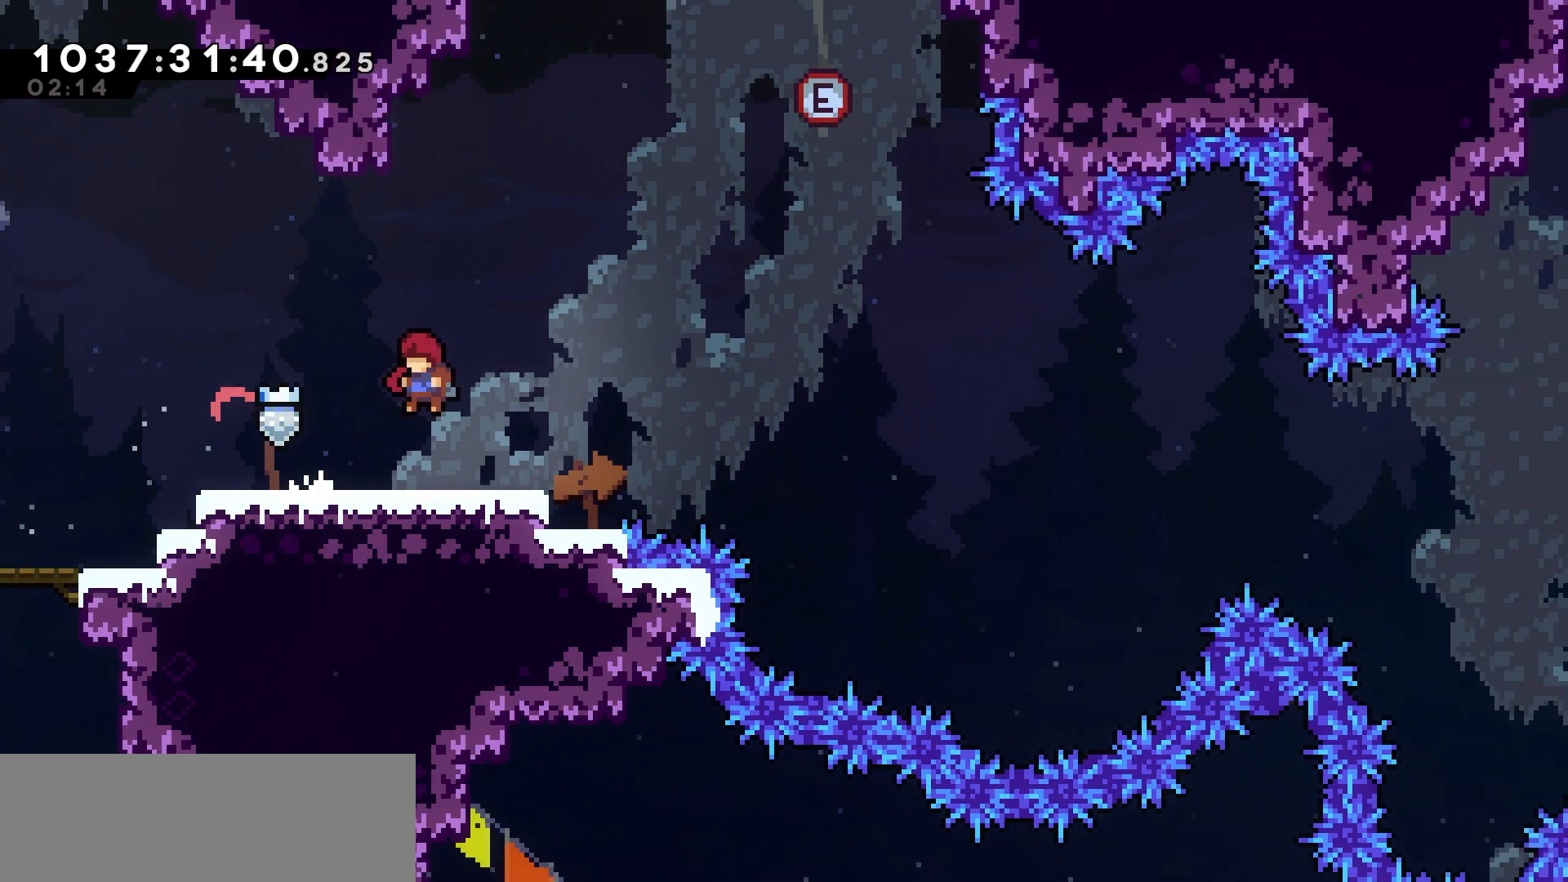
{"keys": ["left"], "events": [[217, "left", "up"], [283, "left", "down"], [367, "dash", "down"], [483, "dash", "up"]]}
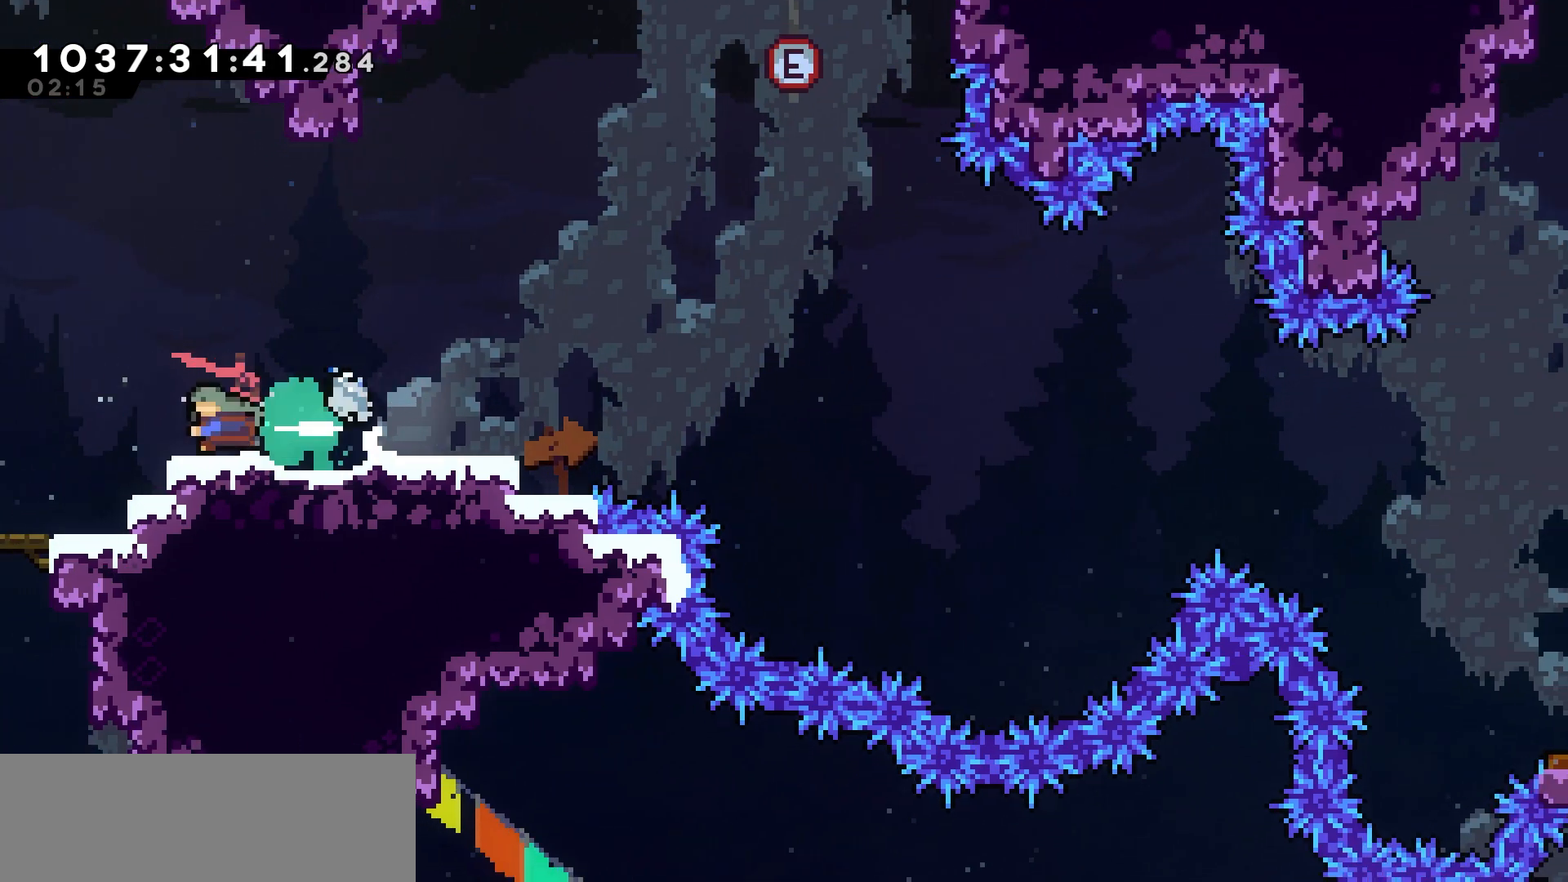
{"keys": ["dash", "up"], "events": [[33, "left", "up"], [67, "jump", "down"], [183, "left", "down"], [233, "up", "down"], [300, "left", "up"], [317, "jump", "up"], [367, "dash", "down"]]}
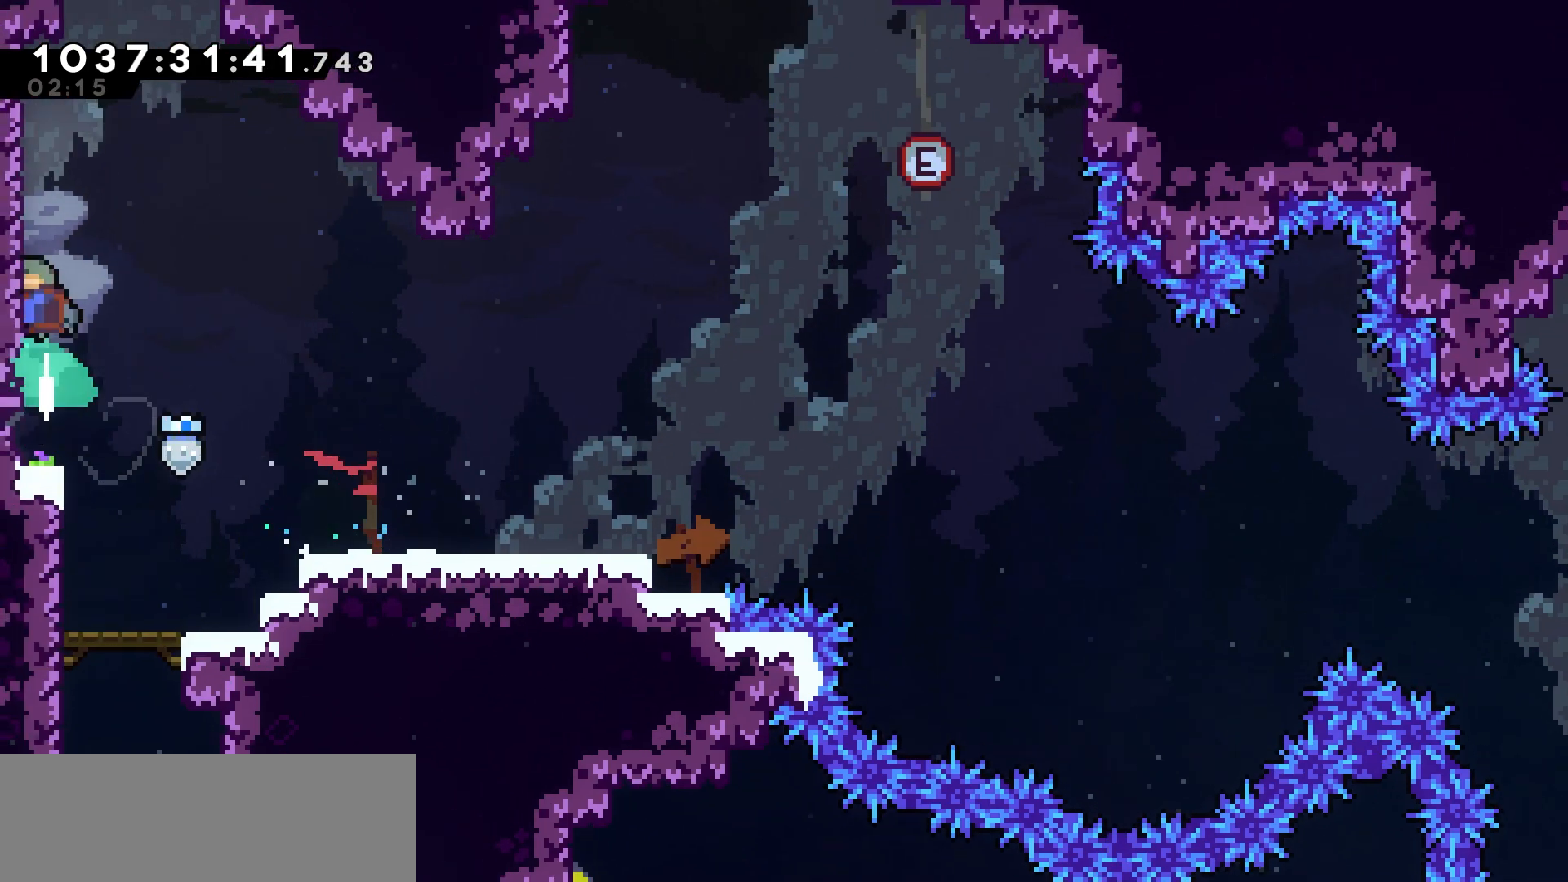
{"keys": ["right"], "events": [[50, "dash", "up"], [100, "right", "down"], [467, "up", "up"]]}
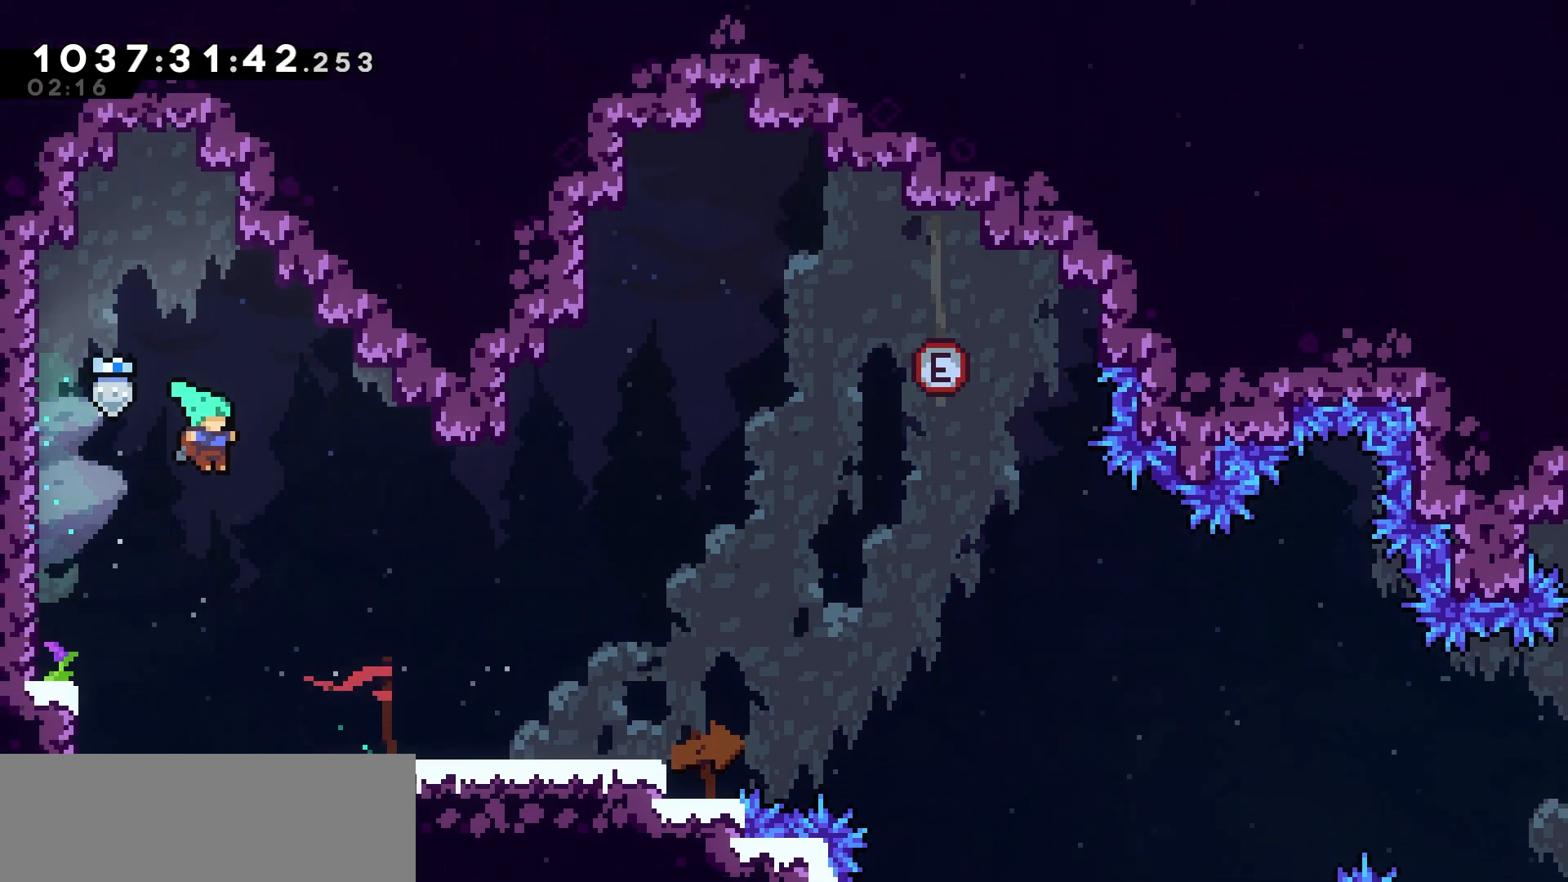
{"keys": ["right"], "events": [[417, "jump", "down"], [483, "jump", "up"]]}